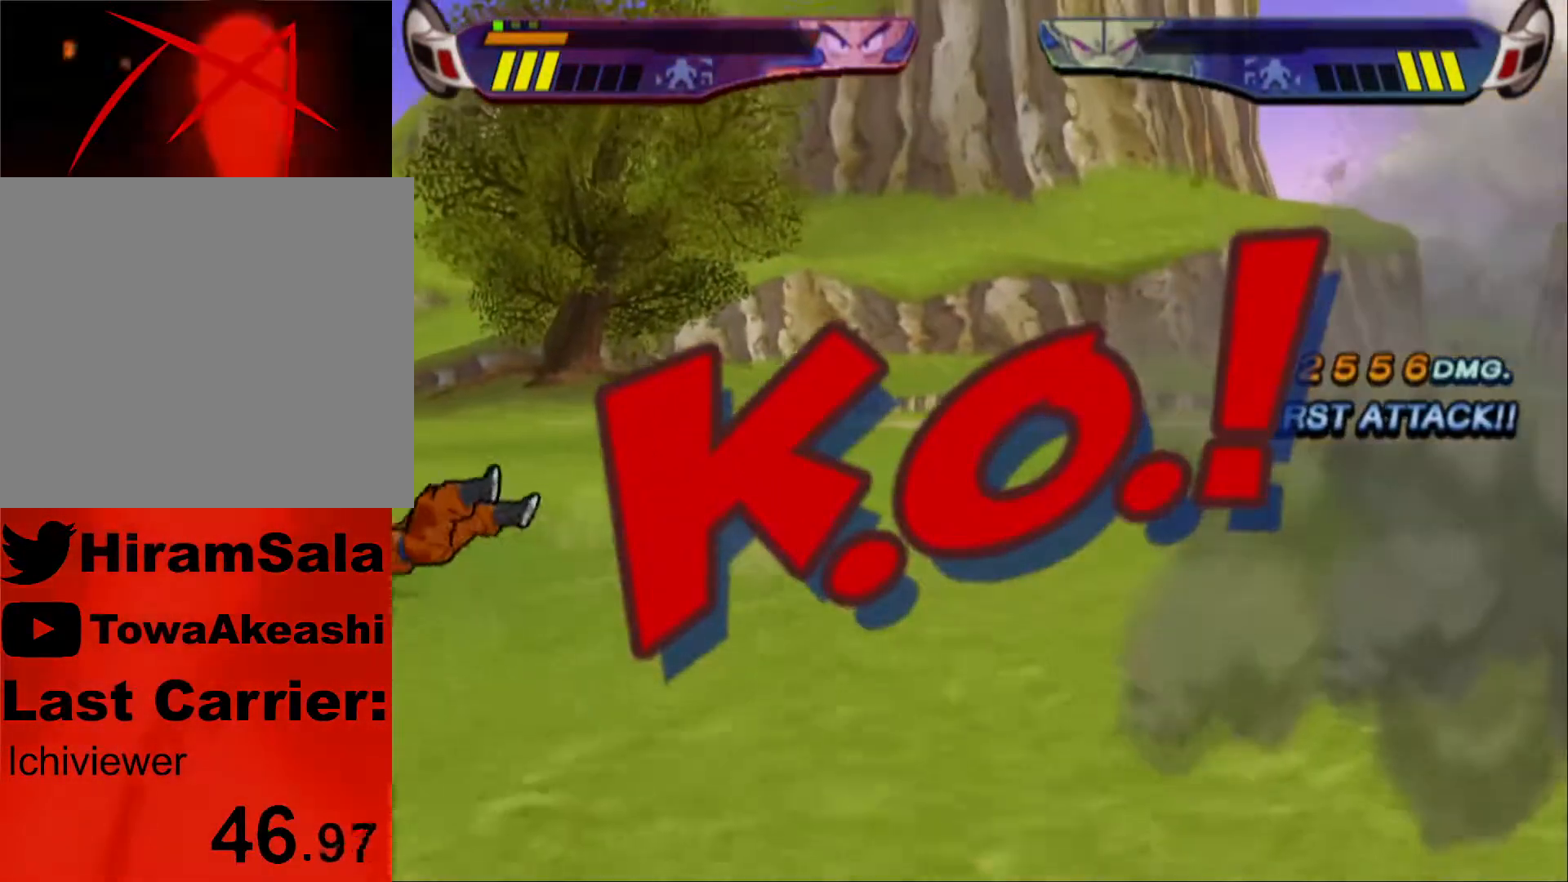
Gameplay with a controller (PlayStation layout); each line is a JSON object with the inputs held at the frame after it. "events" lists button and stick changes between this image and that frame as [ms after this image, input, new state], when the widget could be followed in between.
{"buttons": ["CROSS"], "left_stick": "center", "right_stick": "center", "events": [[33, "CROSS", "down"]]}
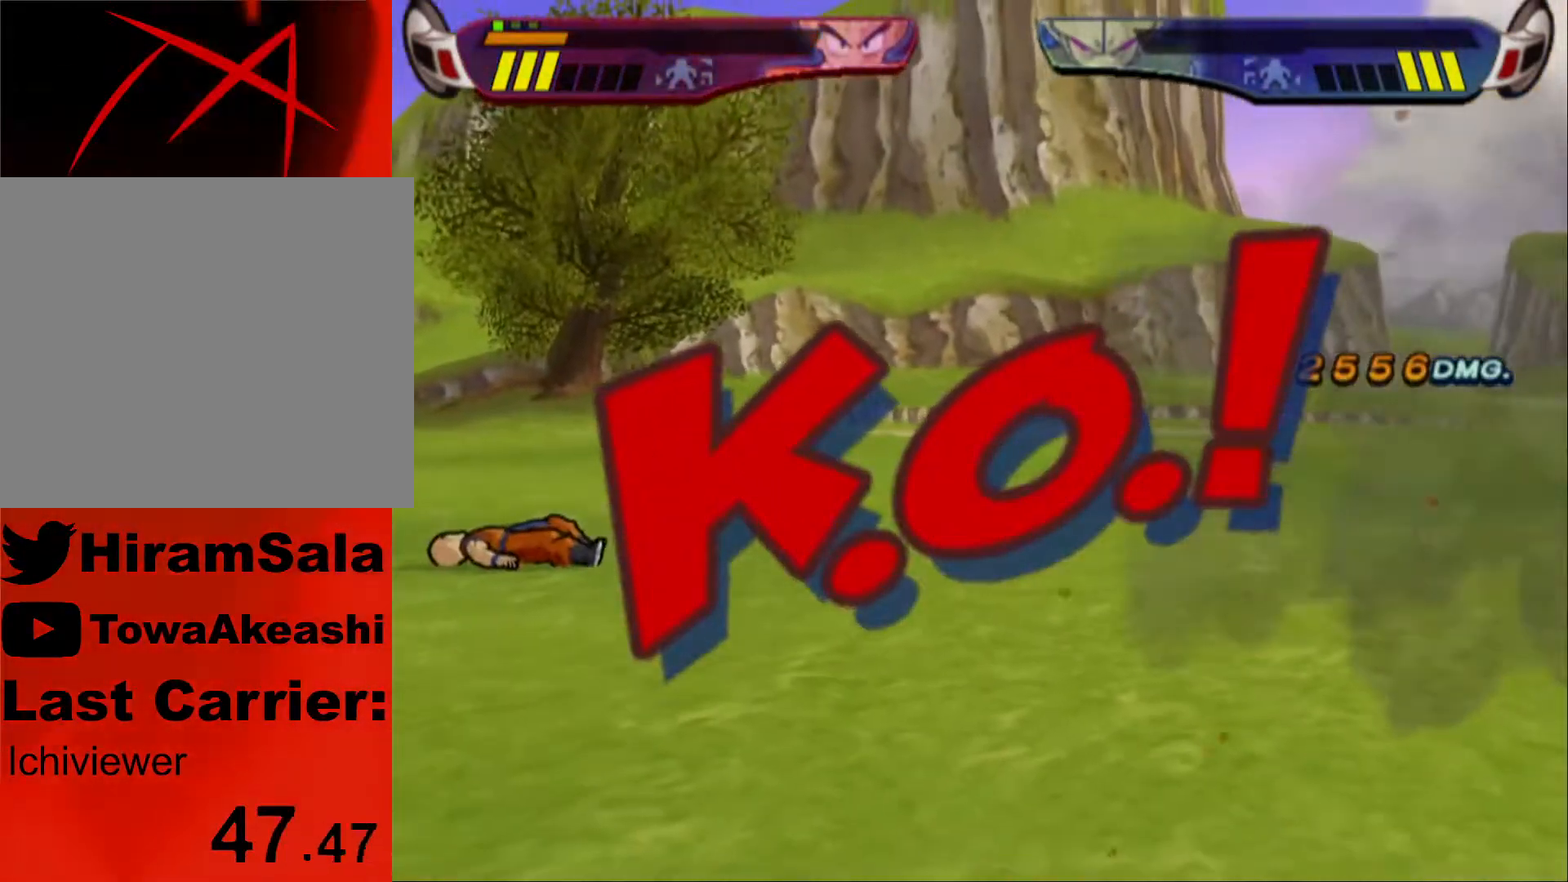
{"buttons": ["CROSS"], "left_stick": "center", "right_stick": "center", "events": []}
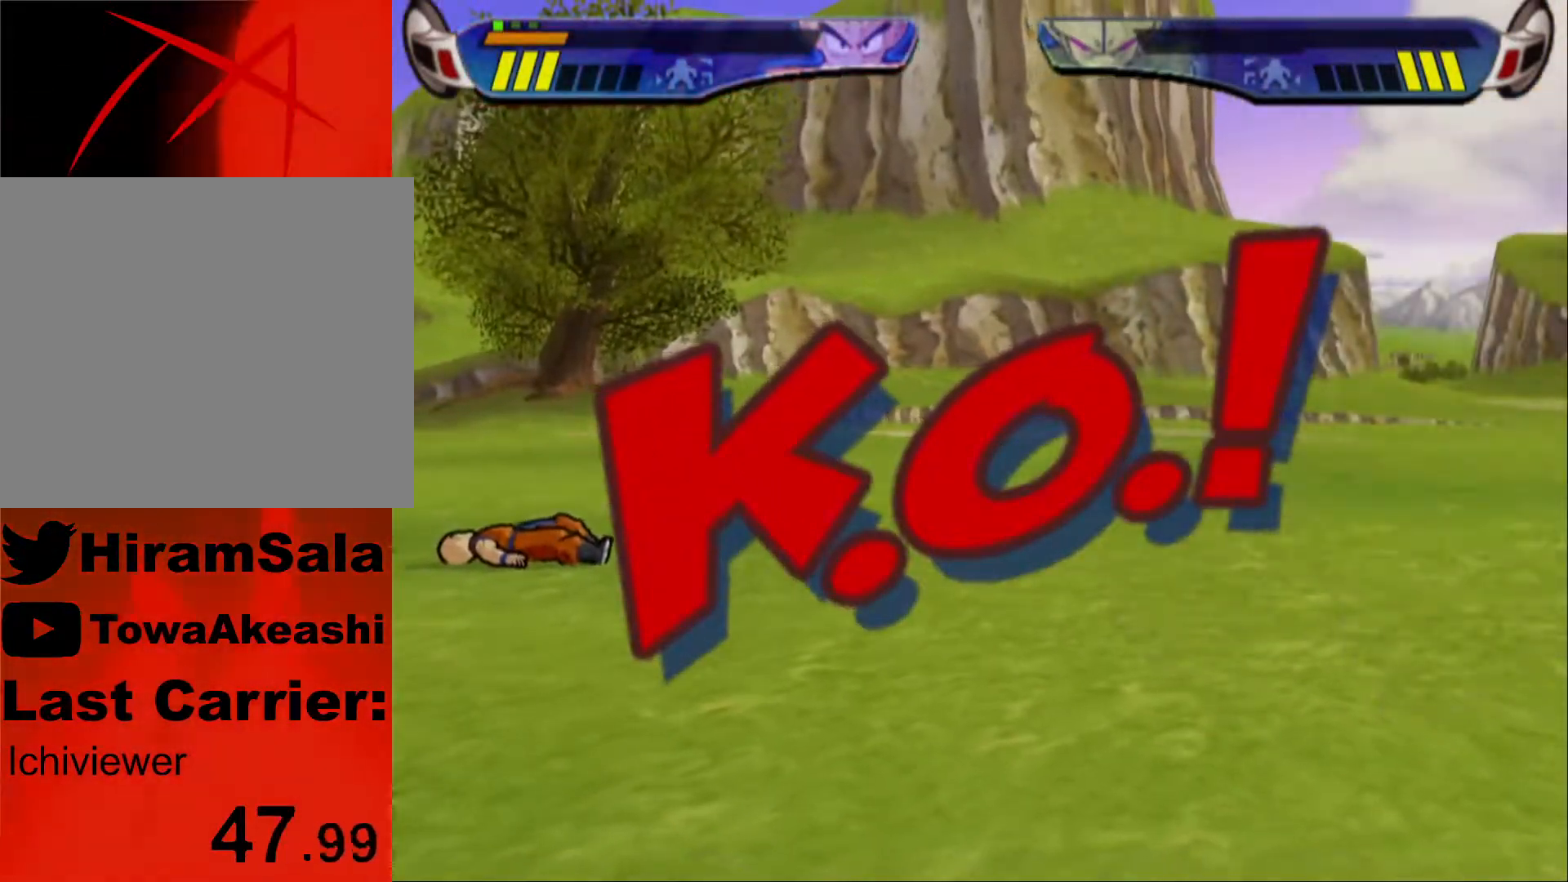
{"buttons": ["CROSS"], "left_stick": "center", "right_stick": "center", "events": []}
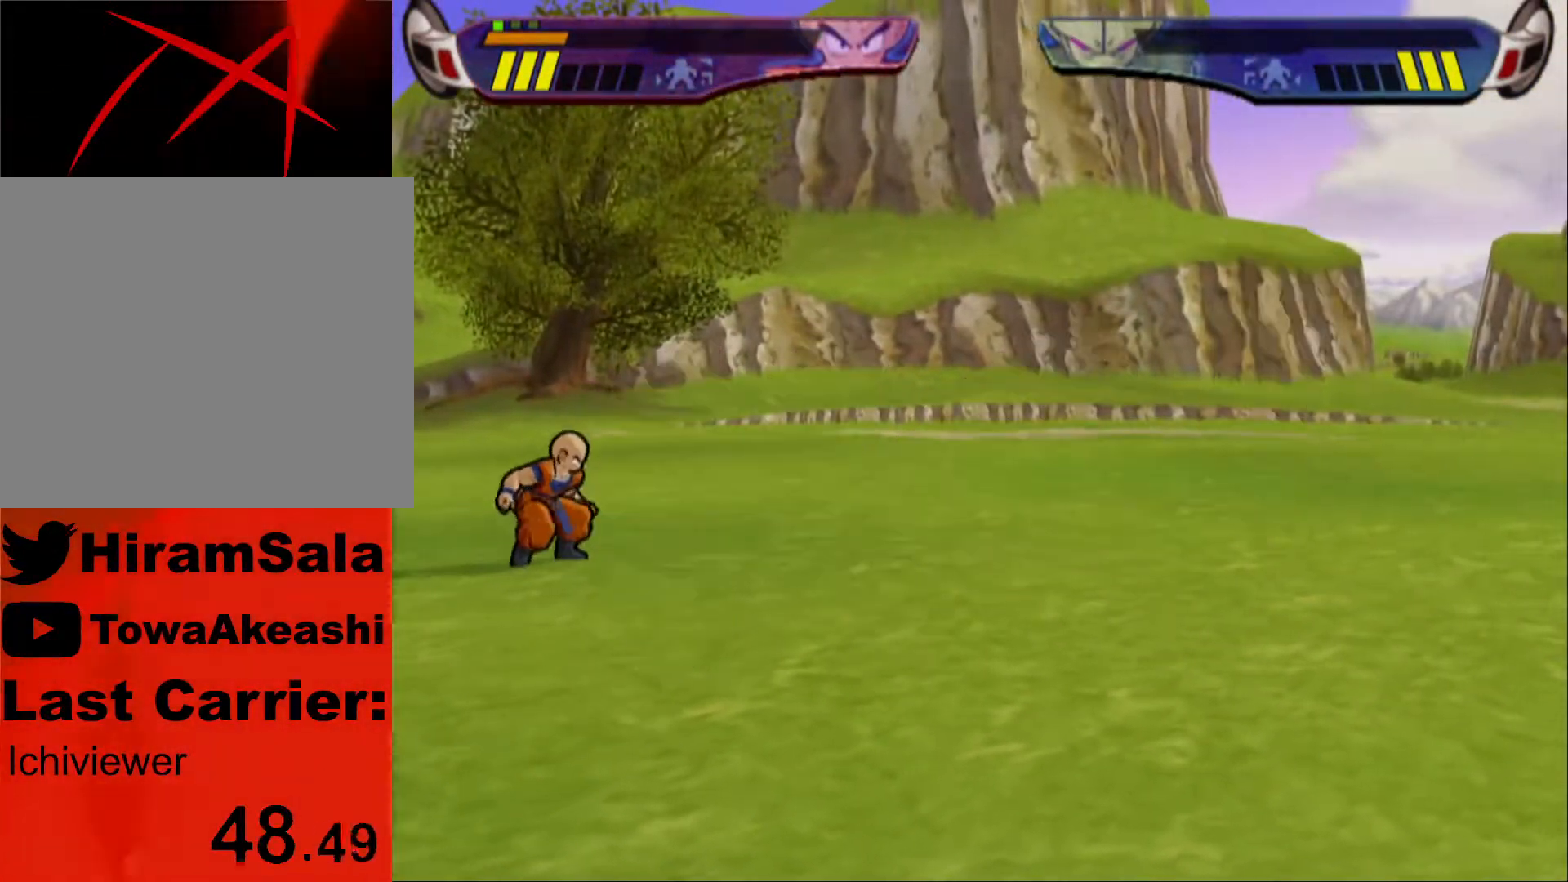
{"buttons": ["CROSS"], "left_stick": "center", "right_stick": "center", "events": []}
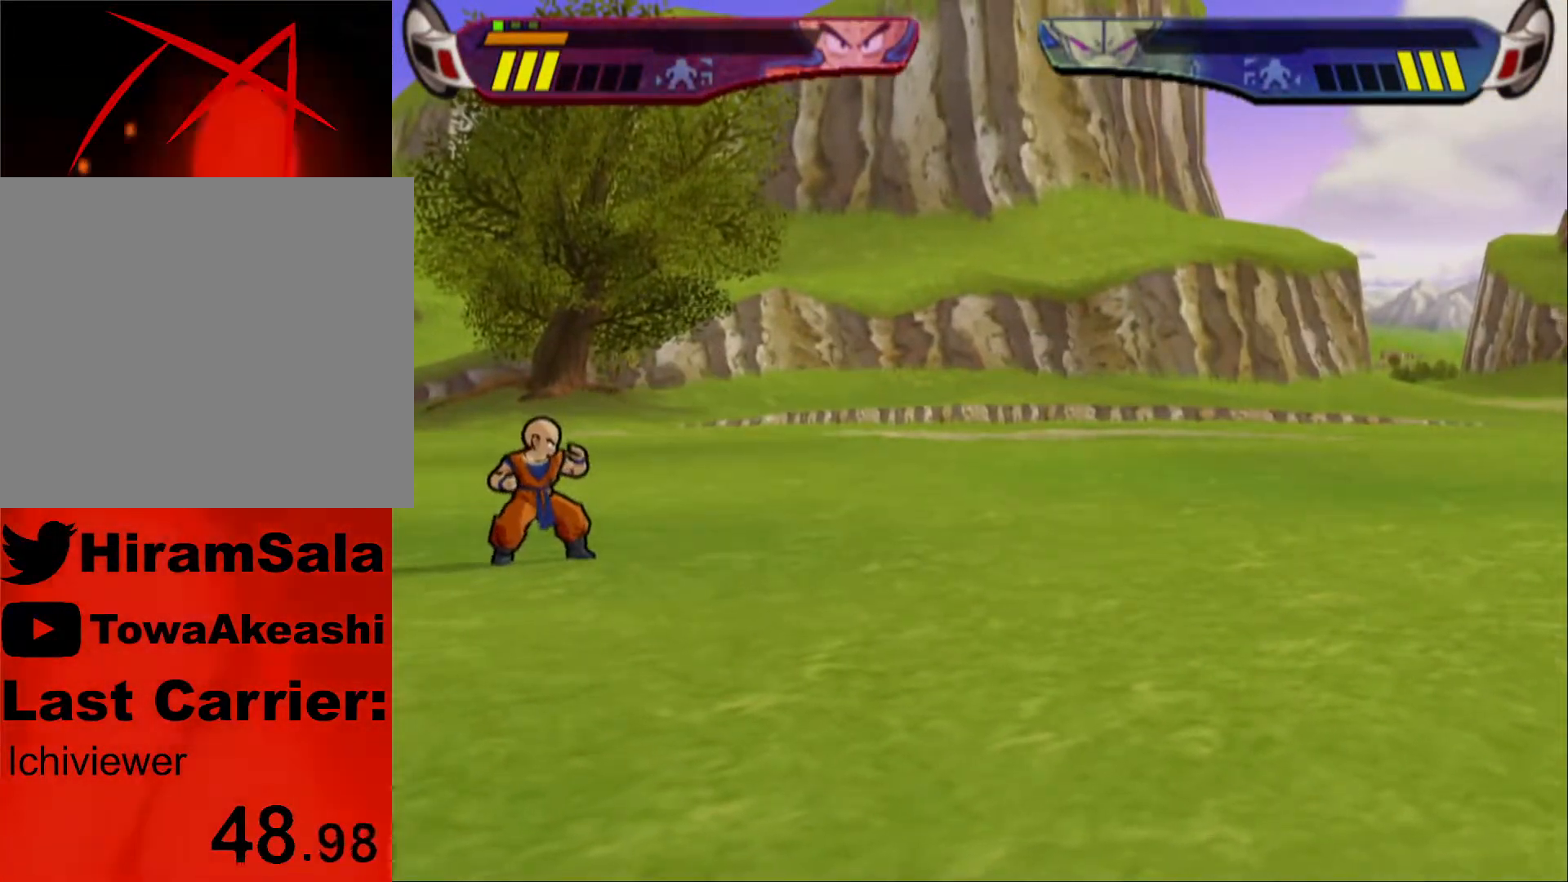
{"buttons": ["CROSS"], "left_stick": "center", "right_stick": "center", "events": []}
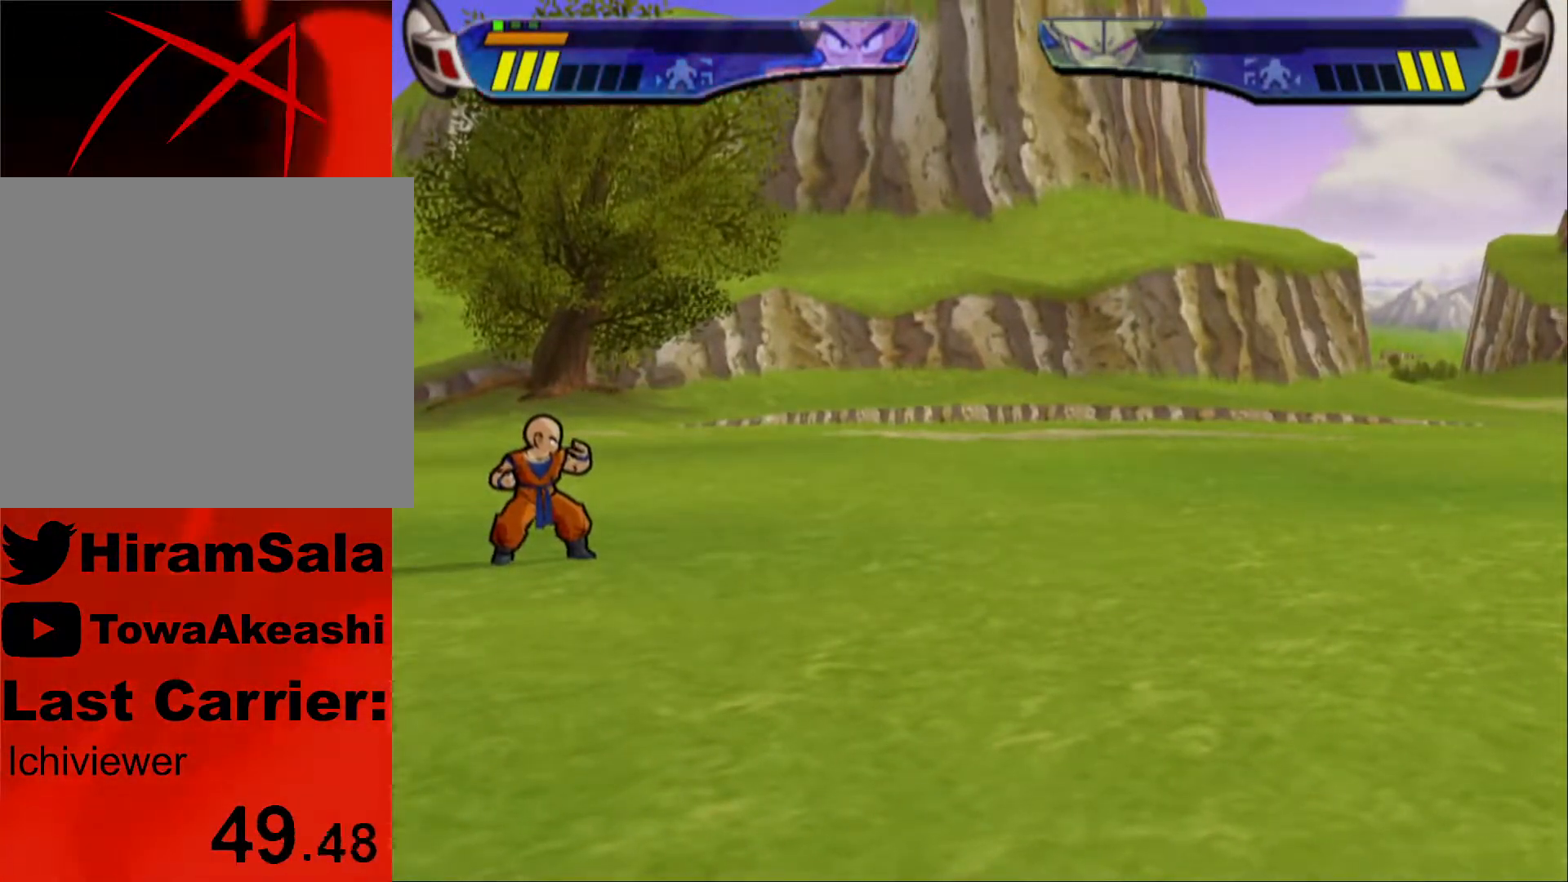
{"buttons": ["CROSS"], "left_stick": "center", "right_stick": "center", "events": []}
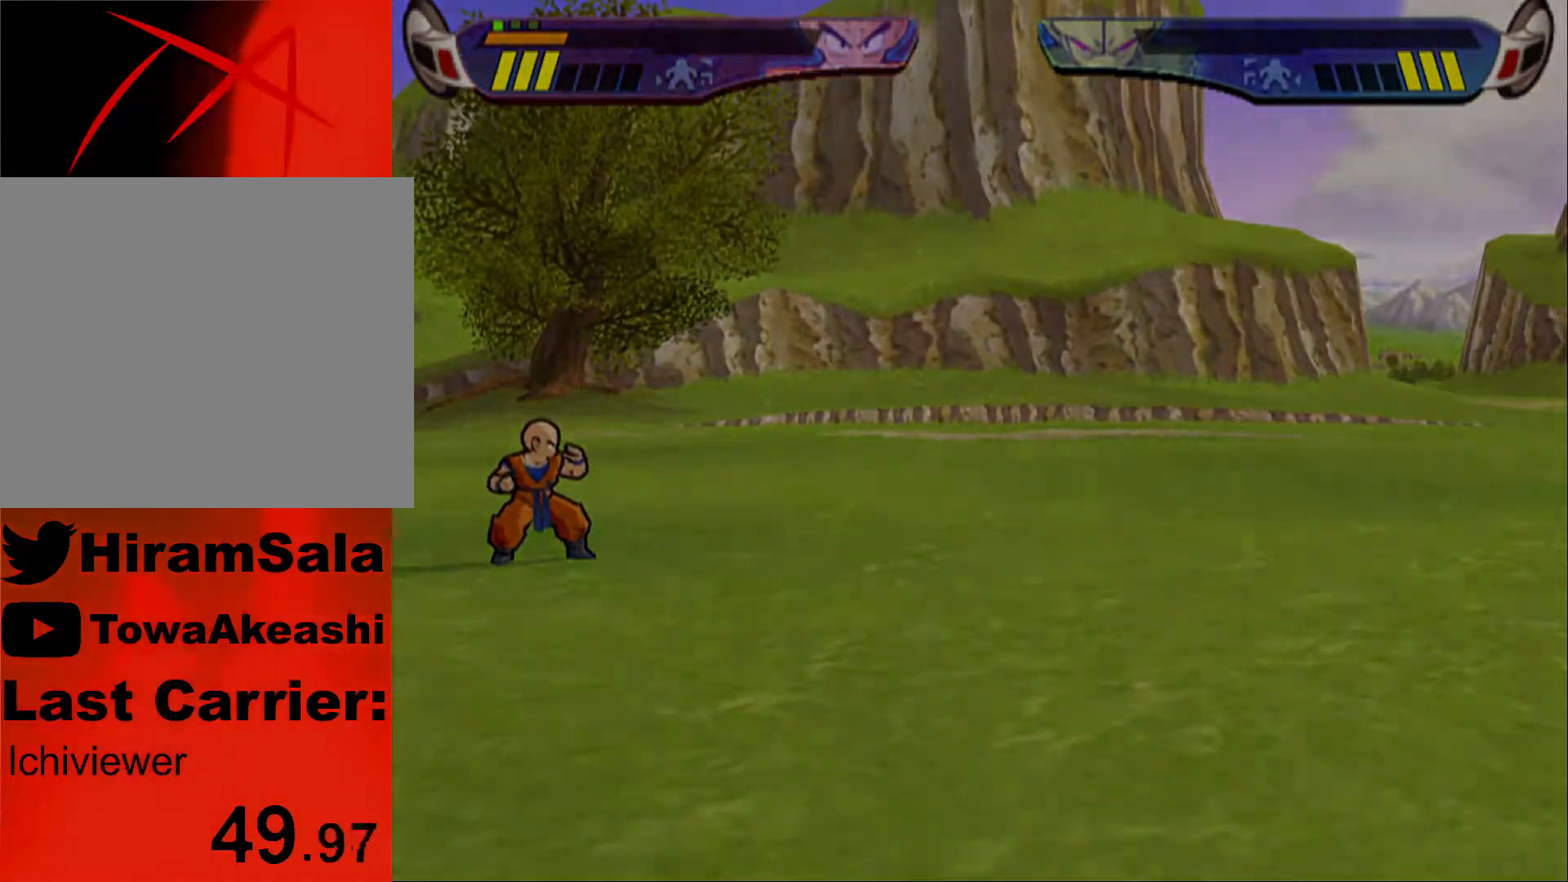
{"buttons": ["CROSS"], "left_stick": "center", "right_stick": "center", "events": []}
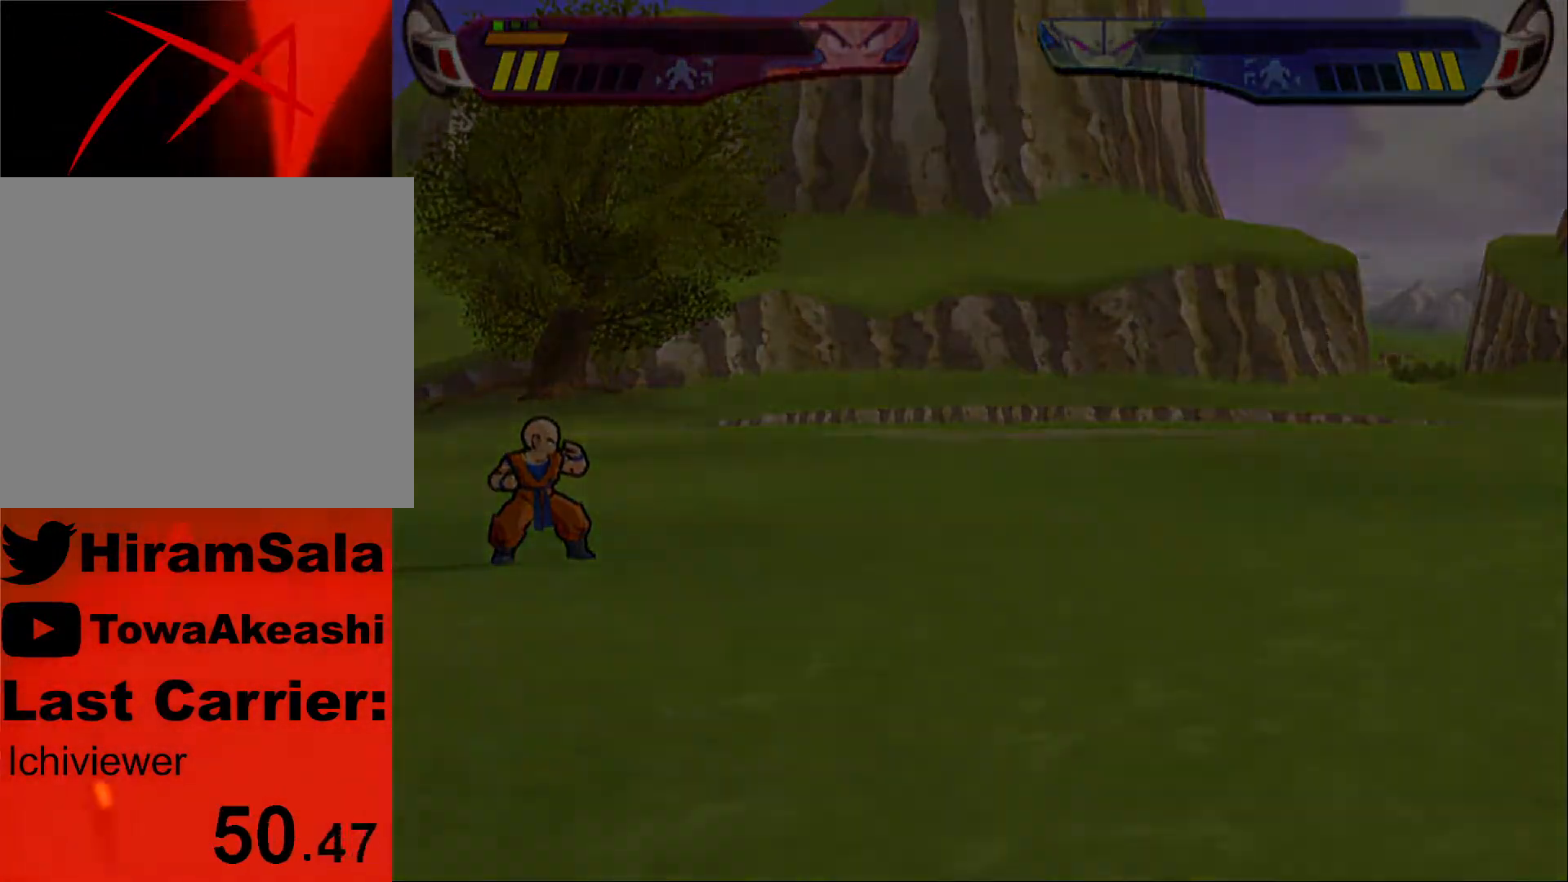
{"buttons": ["CROSS"], "left_stick": "center", "right_stick": "center", "events": []}
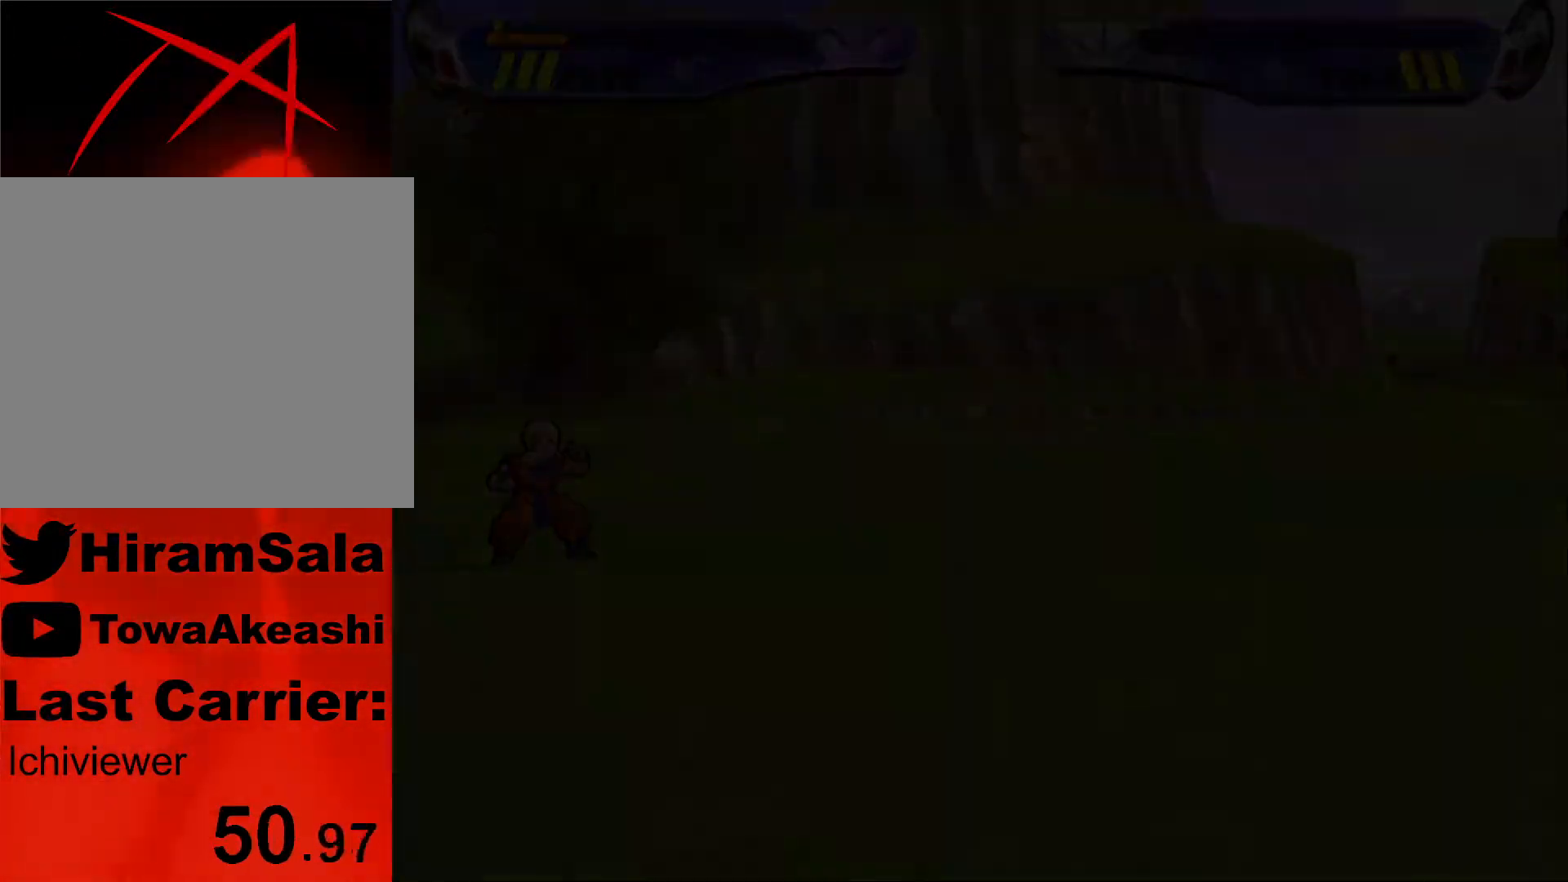
{"buttons": ["CROSS"], "left_stick": "center", "right_stick": "center", "events": []}
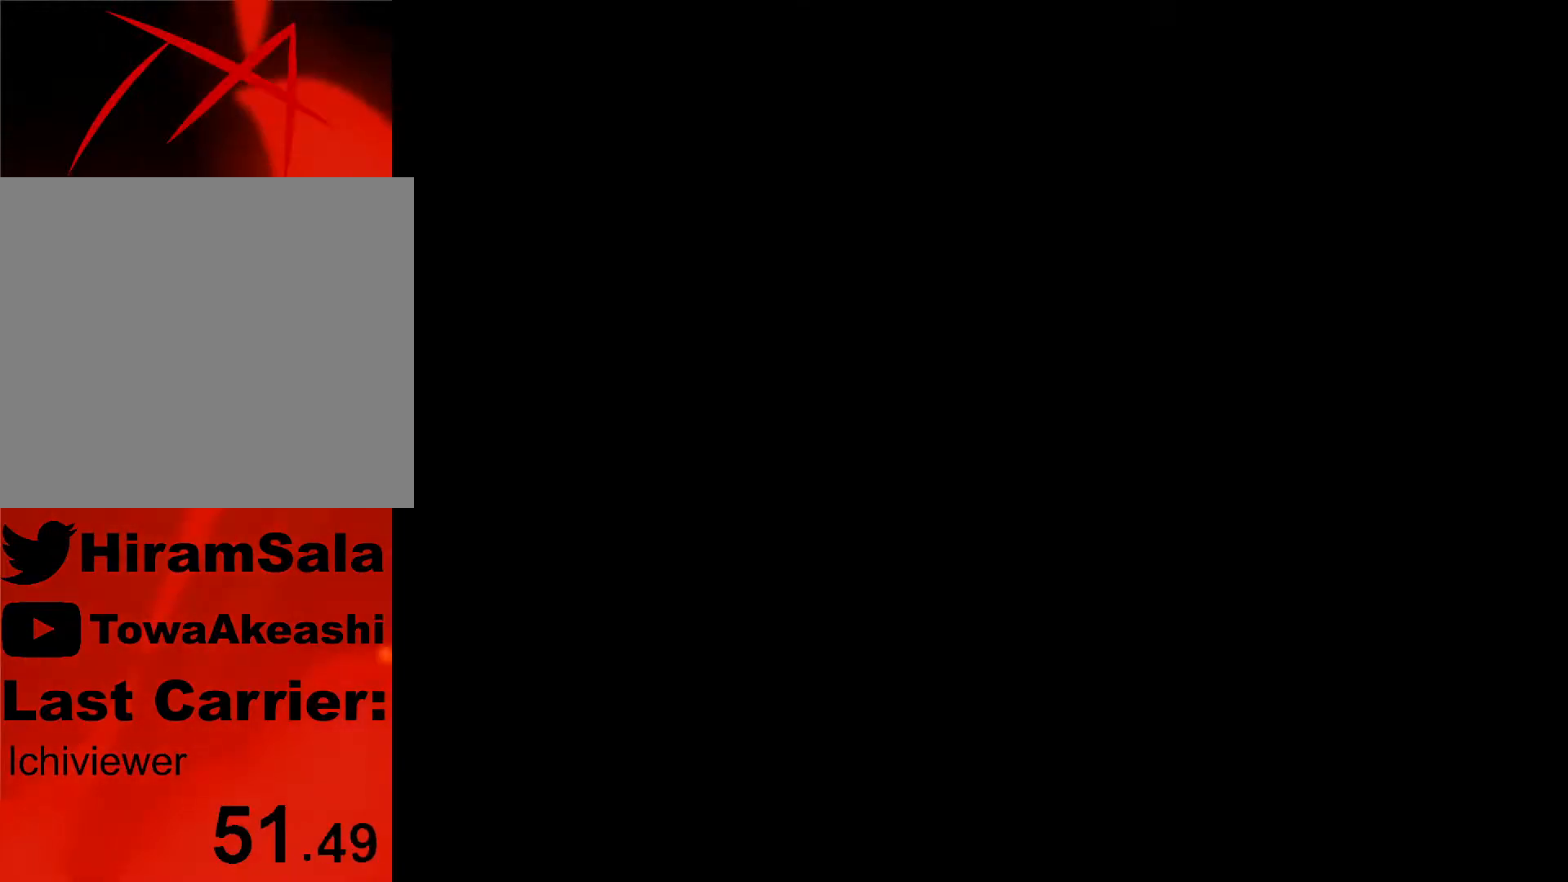
{"buttons": ["CROSS"], "left_stick": "center", "right_stick": "center", "events": [[33, "R1", "down"], [150, "R1", "up"]]}
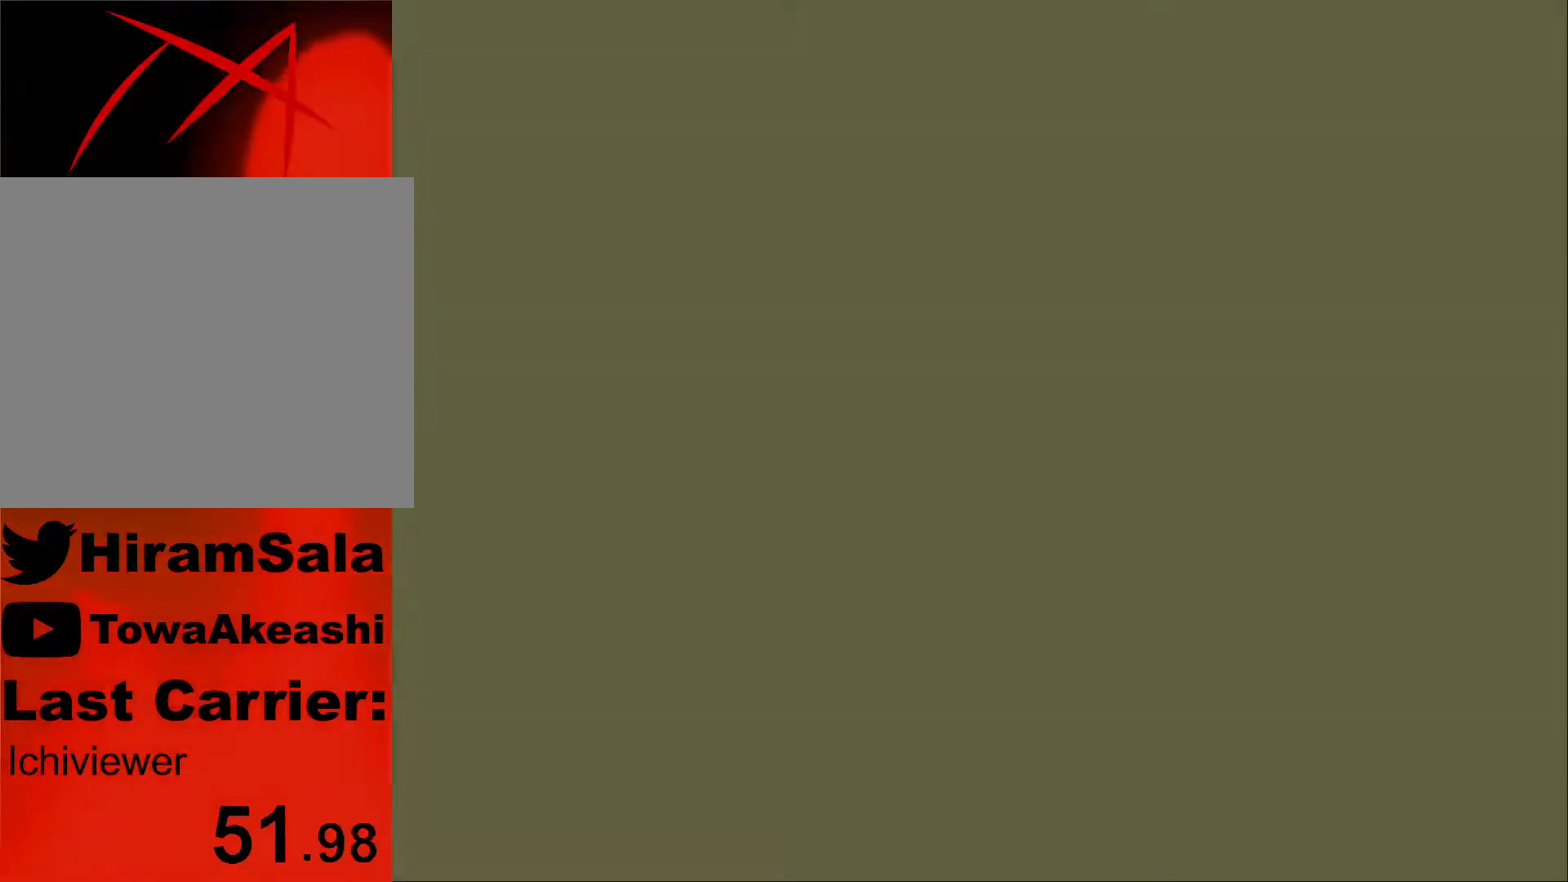
{"buttons": ["CROSS"], "left_stick": "center", "right_stick": "center", "events": []}
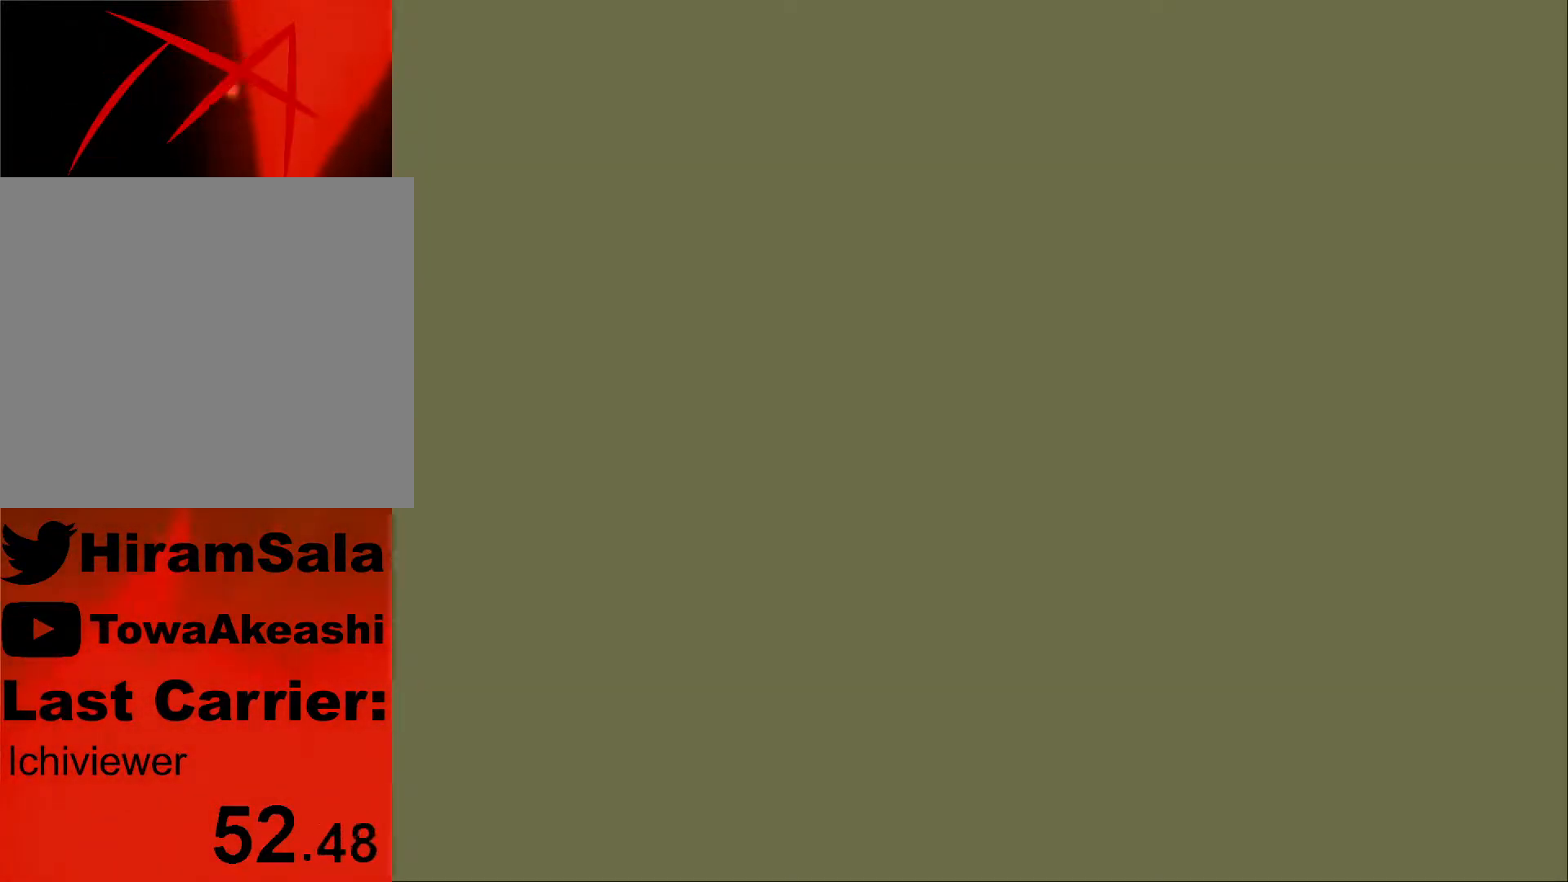
{"buttons": ["CROSS"], "left_stick": "center", "right_stick": "center", "events": []}
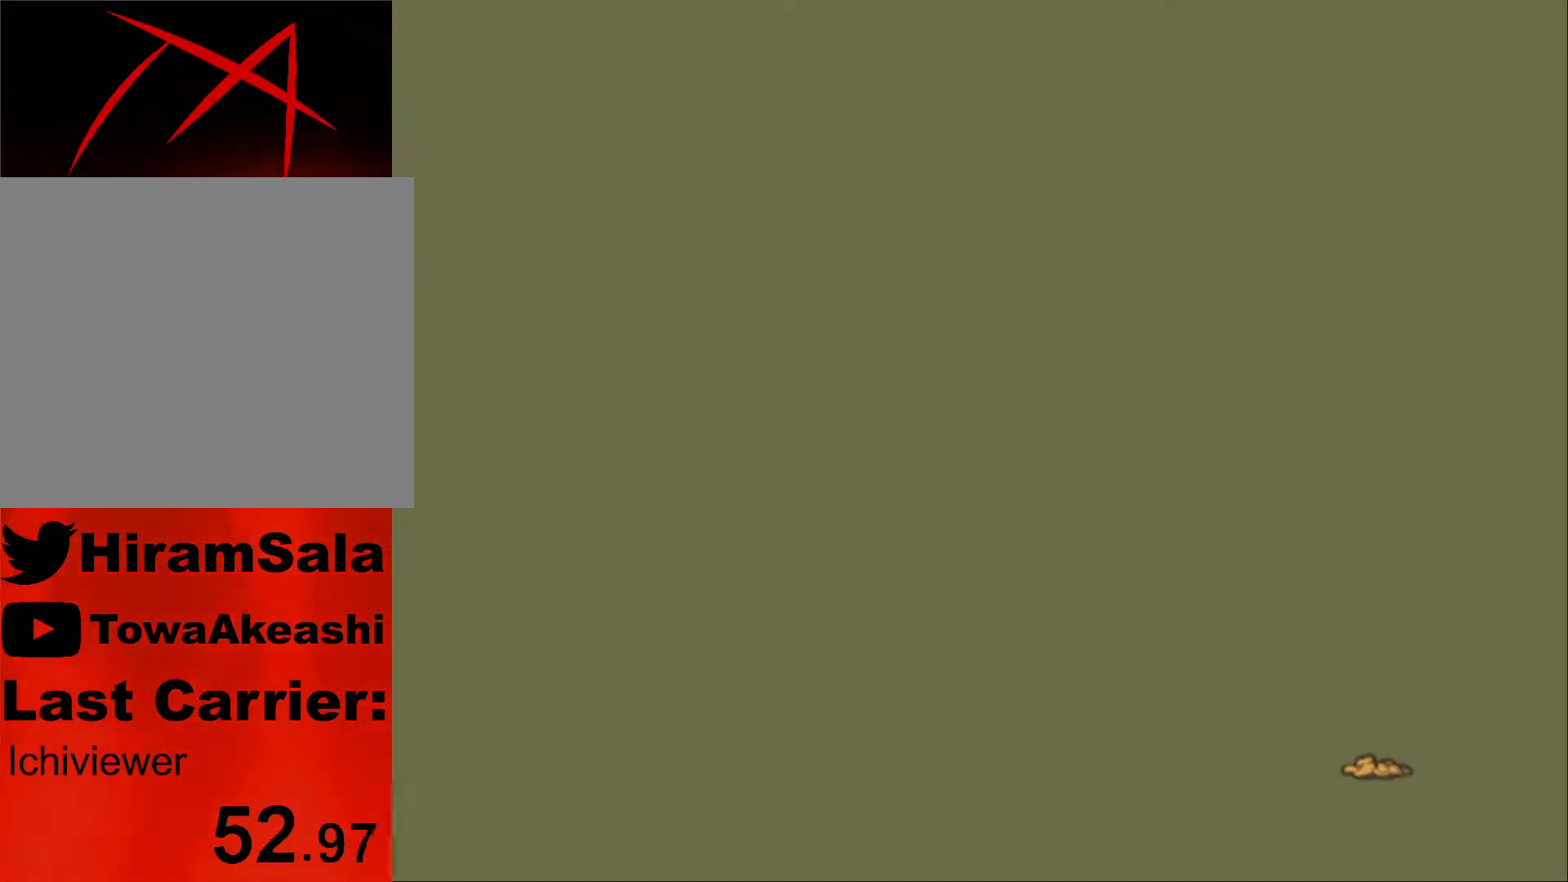
{"buttons": ["CROSS"], "left_stick": "center", "right_stick": "center", "events": []}
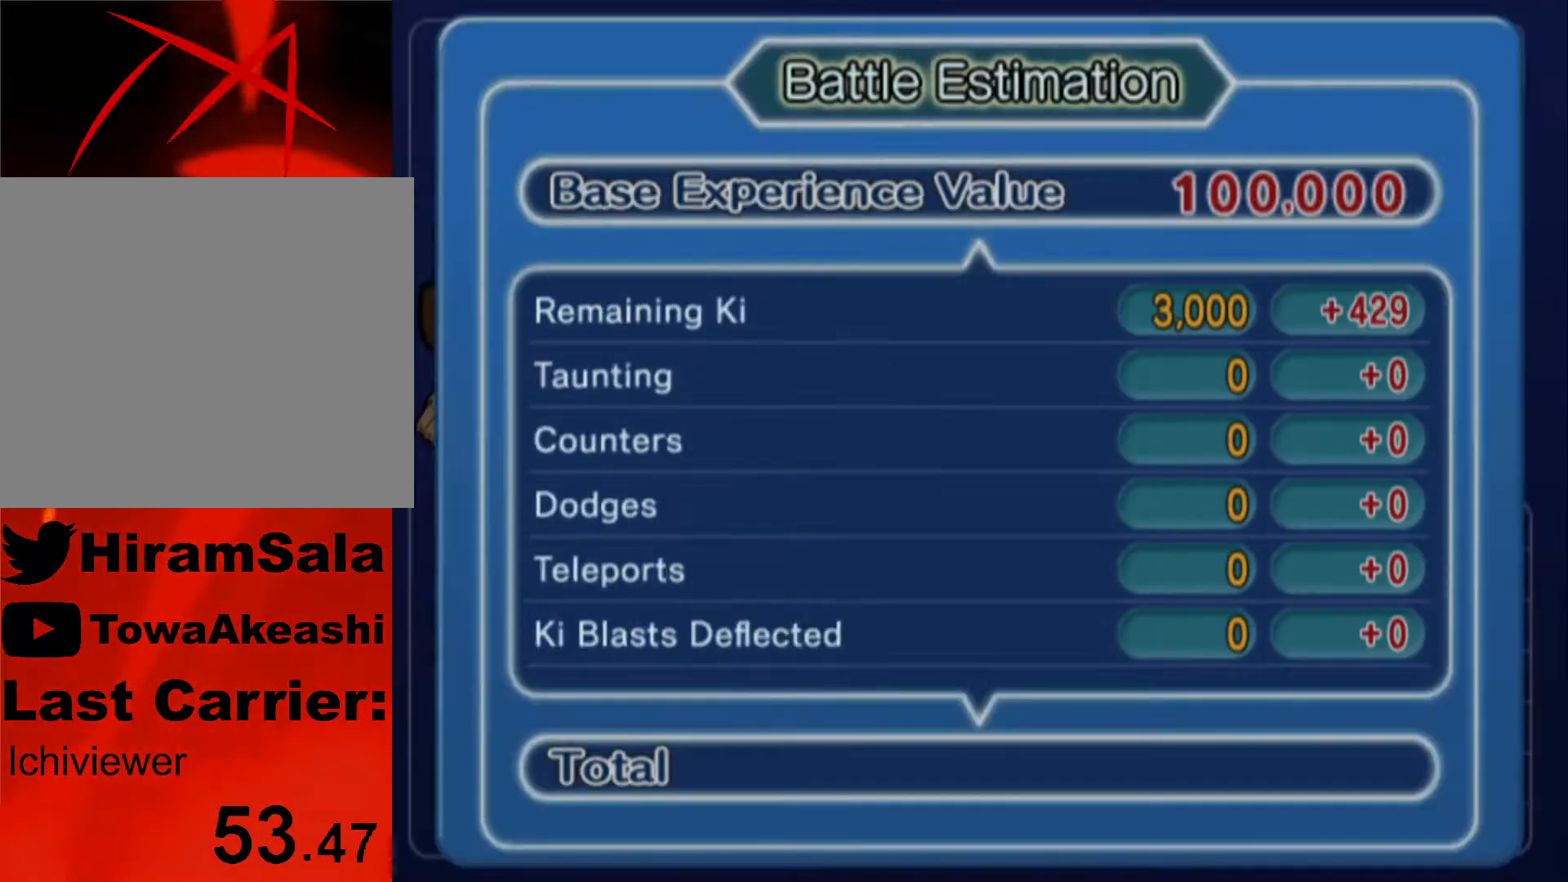
{"buttons": ["CROSS"], "left_stick": "center", "right_stick": "center", "events": [[117, "R1", "down"], [233, "R1", "up"], [267, "CROSS", "up"], [333, "CROSS", "down"], [400, "CROSS", "up"], [467, "CROSS", "down"]]}
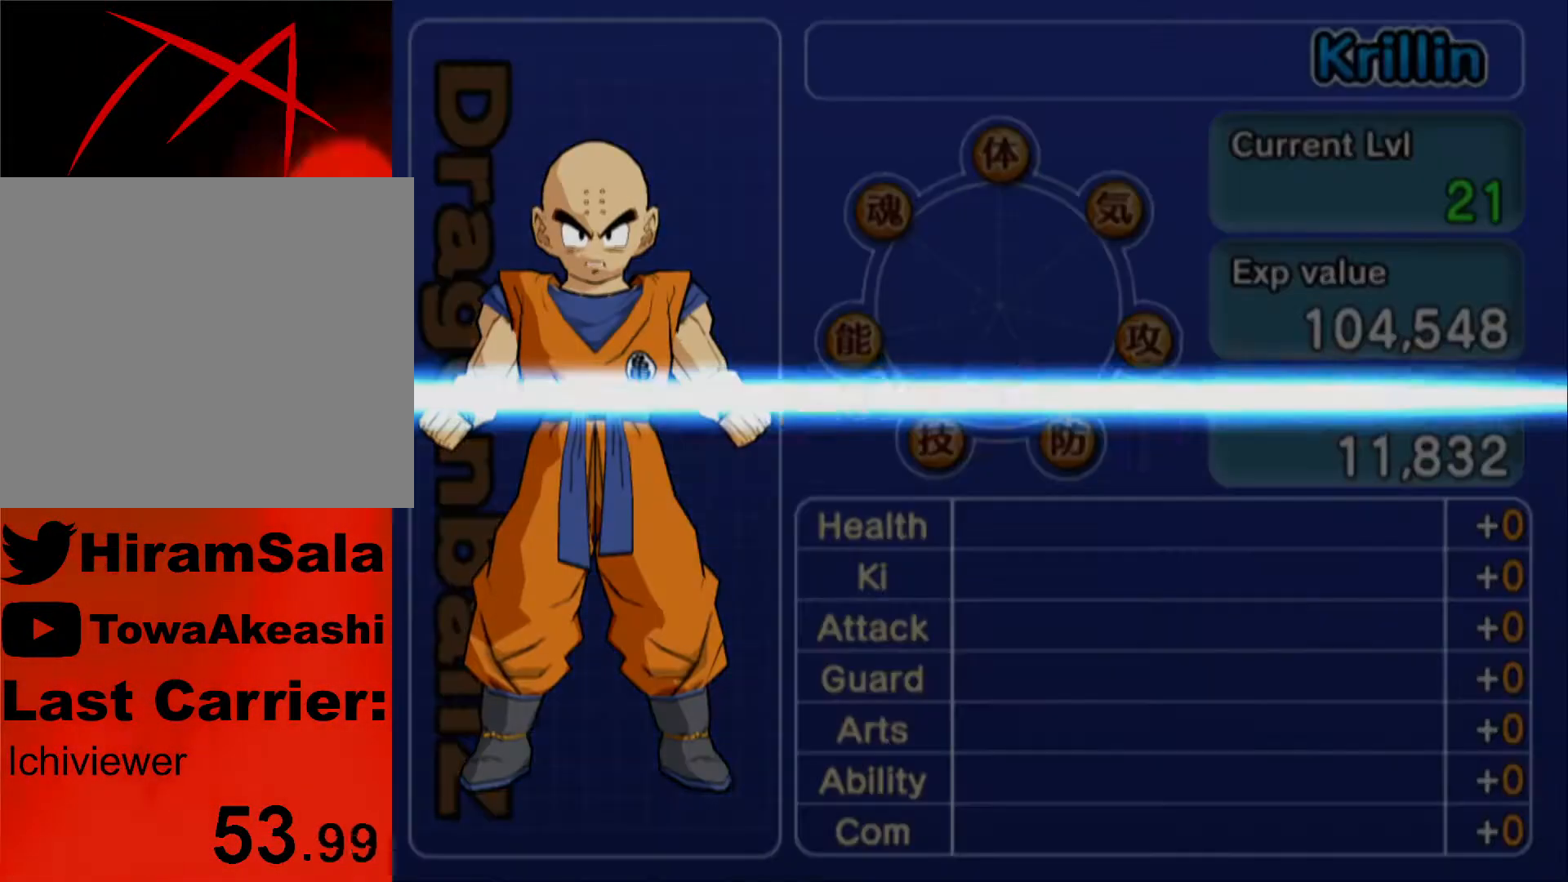
{"buttons": [], "left_stick": "center", "right_stick": "center", "events": [[50, "CROSS", "up"], [117, "CROSS", "down"], [183, "CROSS", "up"], [250, "CROSS", "down"], [317, "CROSS", "up"], [400, "CROSS", "down"], [467, "CROSS", "up"]]}
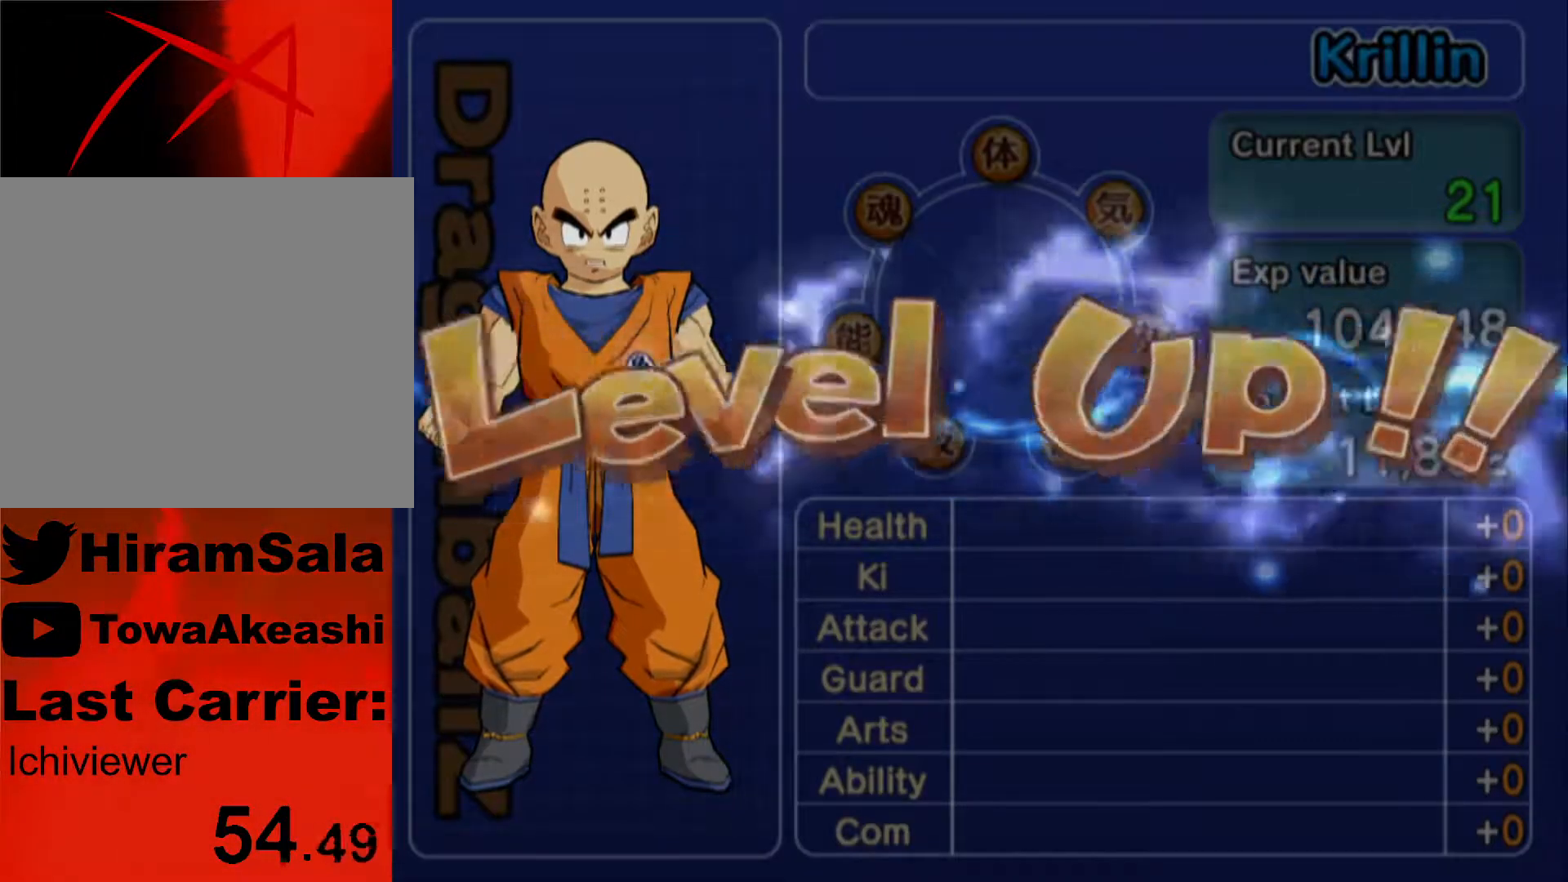
{"buttons": ["CROSS"], "left_stick": "center", "right_stick": "center", "events": [[50, "CROSS", "down"], [117, "CROSS", "up"], [183, "CROSS", "down"], [267, "CROSS", "up"], [333, "CROSS", "down"], [400, "CROSS", "up"], [467, "CROSS", "down"]]}
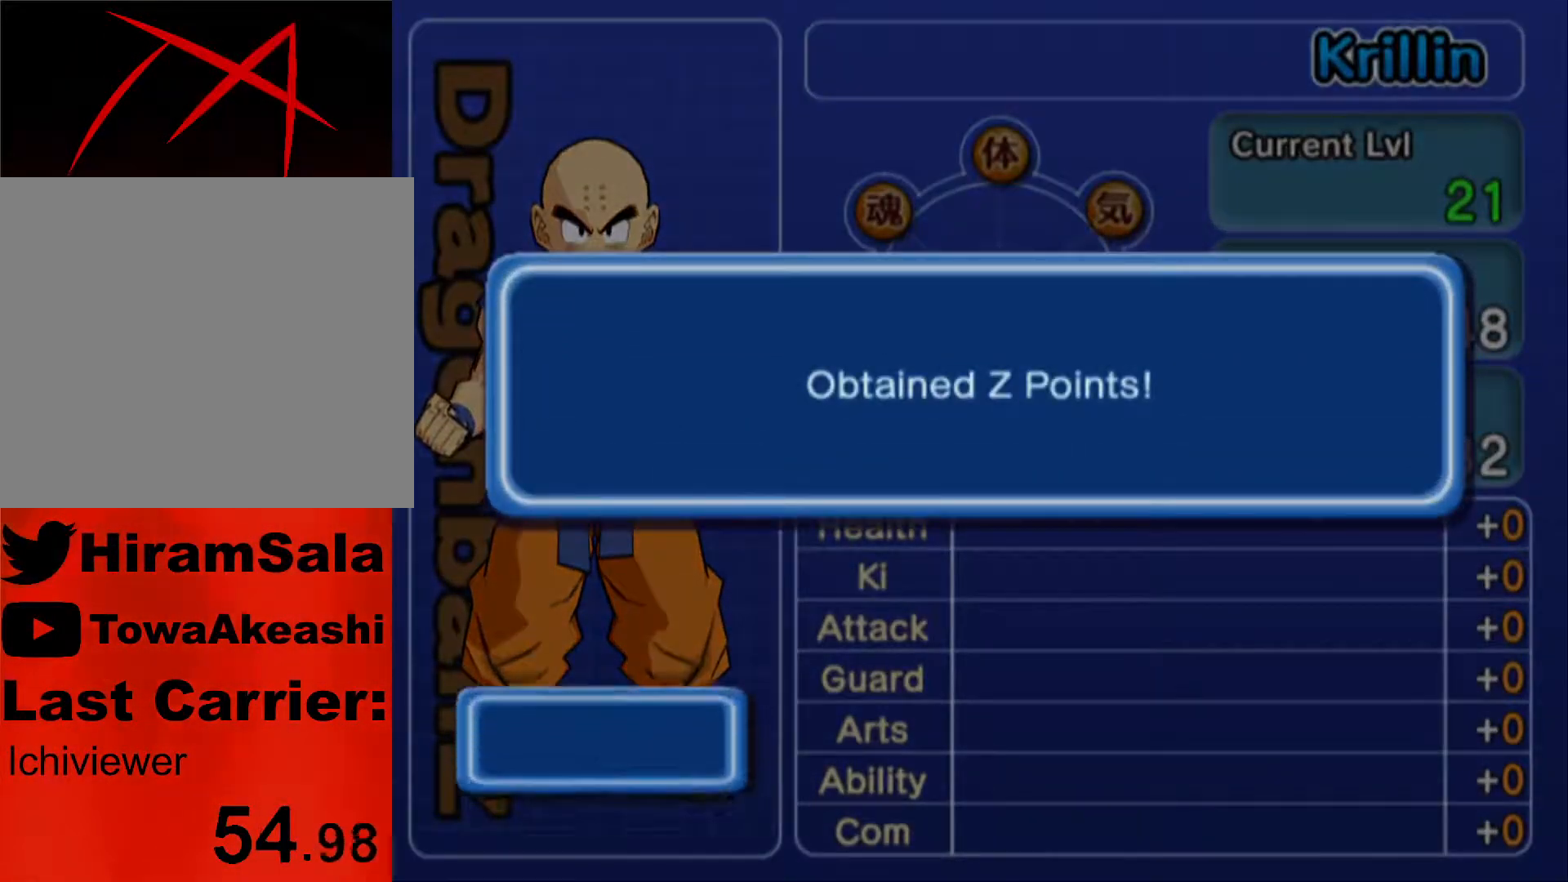
{"buttons": [], "left_stick": "center", "right_stick": "center", "events": [[50, "CROSS", "up"], [117, "CROSS", "down"], [200, "CROSS", "up"], [250, "CROSS", "down"], [350, "CROSS", "up"]]}
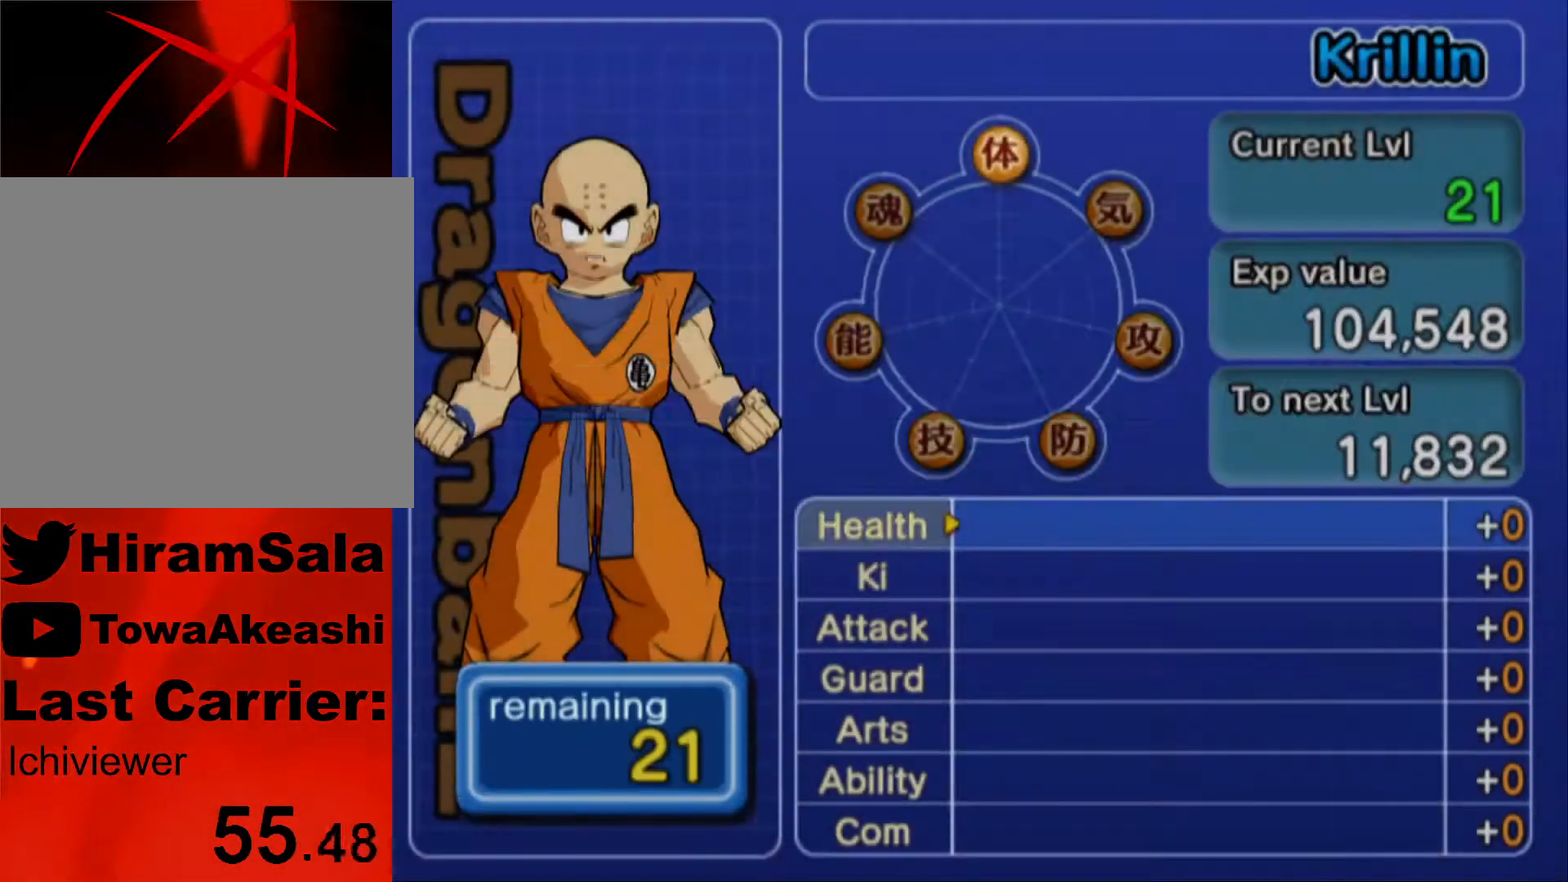
{"buttons": [], "left_stick": "center", "right_stick": "center", "events": [[33, "DPAD_RIGHT", "down"], [117, "DPAD_RIGHT", "up"], [233, "DPAD_DOWN", "down"], [300, "DPAD_DOWN", "up"], [350, "DPAD_DOWN", "down"], [450, "DPAD_DOWN", "up"]]}
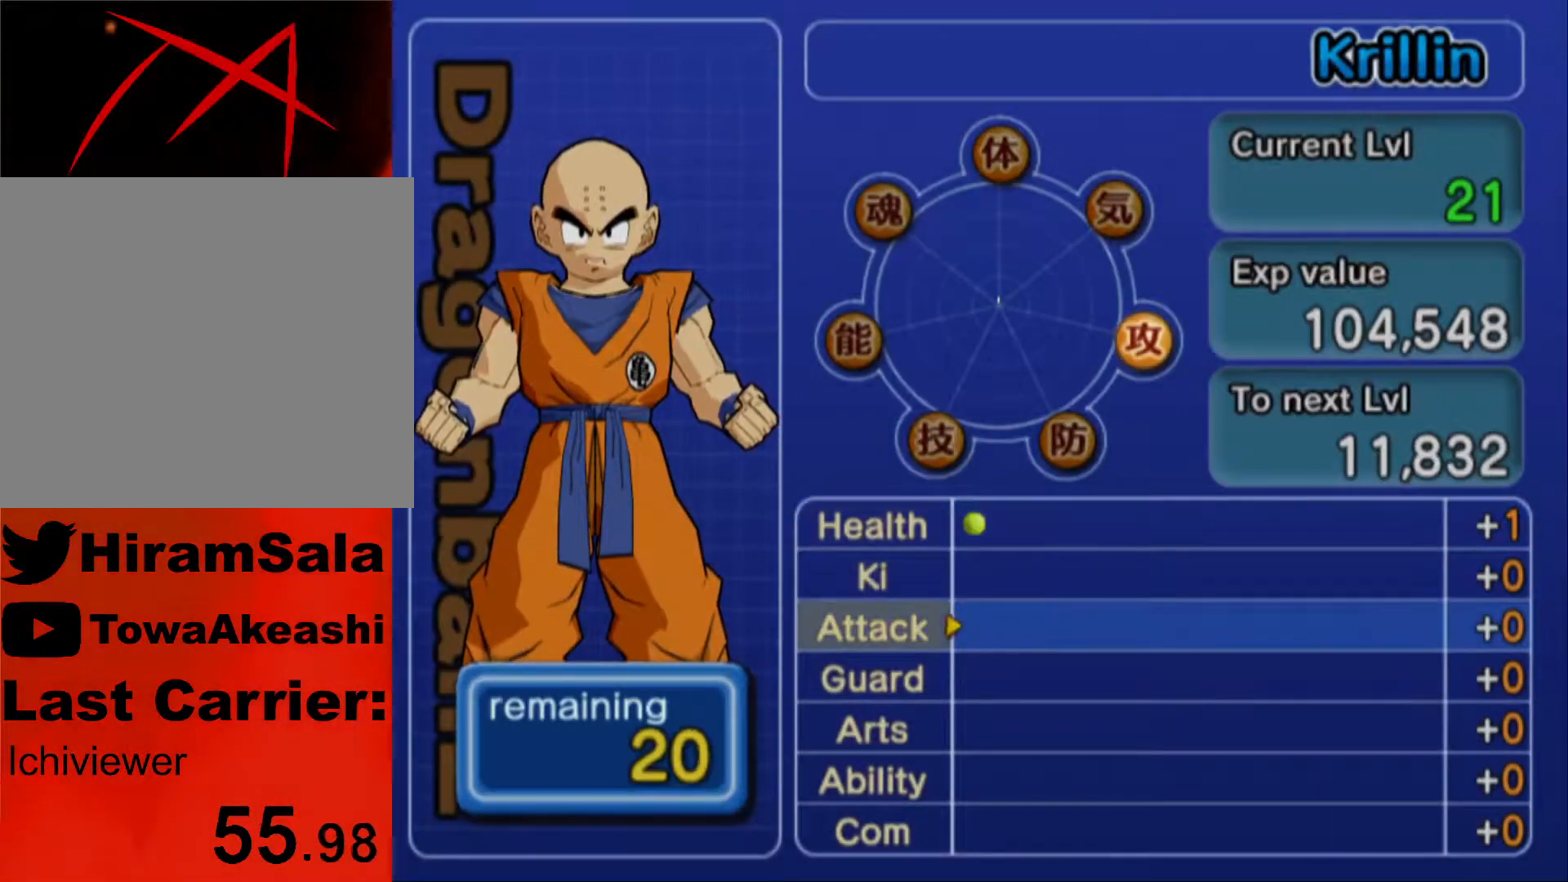
{"buttons": [], "left_stick": "center", "right_stick": "center", "events": [[17, "DPAD_RIGHT", "down"], [67, "DPAD_RIGHT", "up"], [133, "DPAD_RIGHT", "down"], [200, "DPAD_RIGHT", "up"], [283, "DPAD_RIGHT", "down"], [350, "DPAD_RIGHT", "up"], [417, "DPAD_RIGHT", "down"], [483, "DPAD_RIGHT", "up"]]}
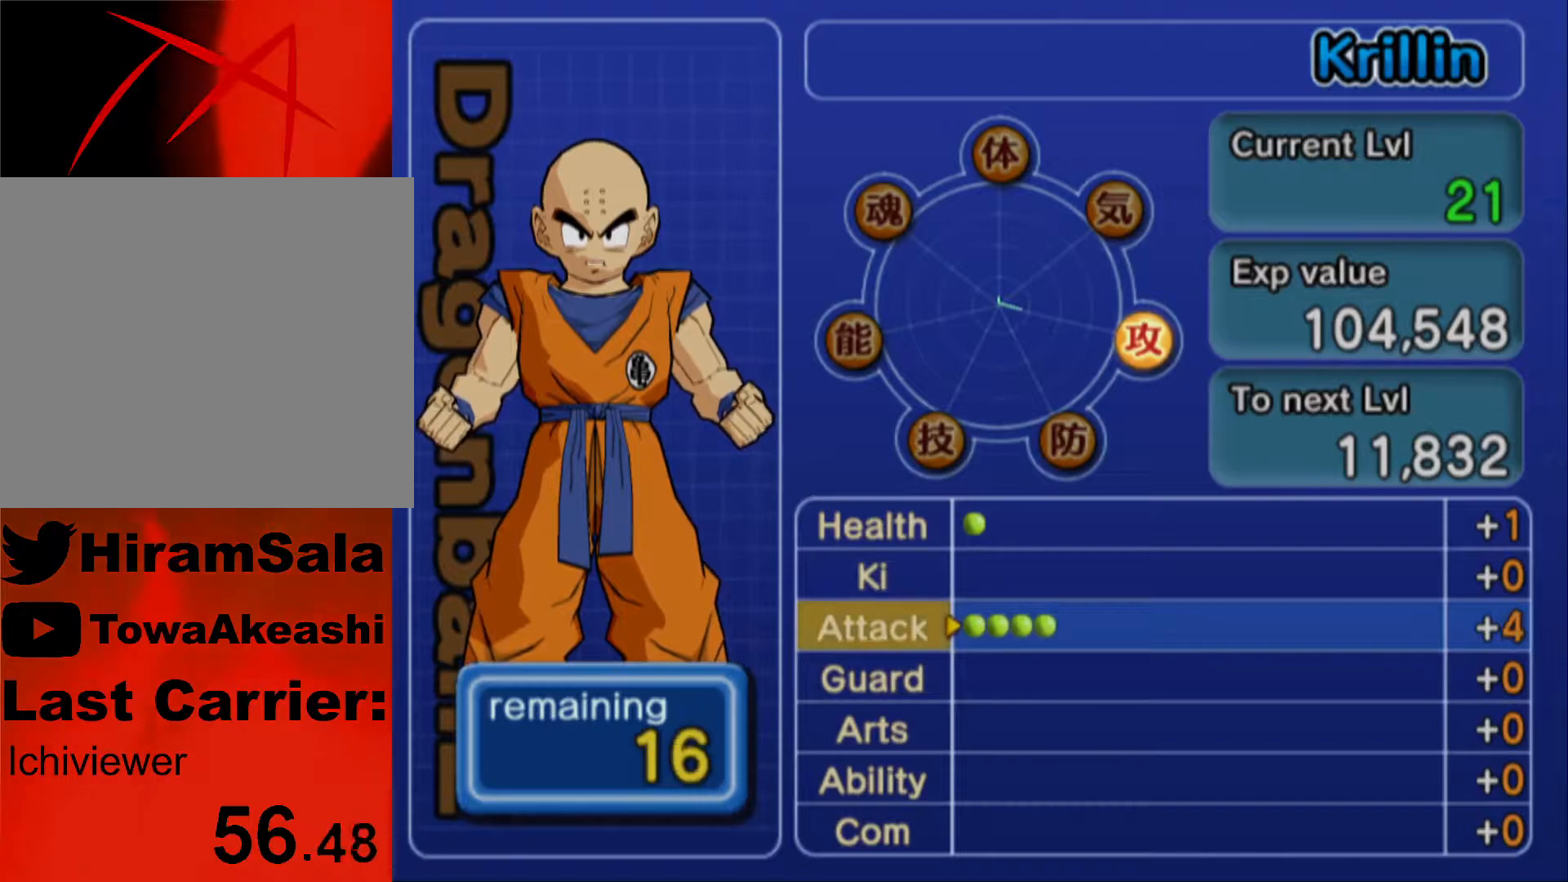
{"buttons": ["DPAD_RIGHT"], "left_stick": "center", "right_stick": "center", "events": [[50, "DPAD_RIGHT", "down"], [117, "DPAD_RIGHT", "up"], [183, "DPAD_RIGHT", "down"], [250, "DPAD_RIGHT", "up"], [317, "DPAD_RIGHT", "down"], [383, "DPAD_RIGHT", "up"], [450, "DPAD_RIGHT", "down"]]}
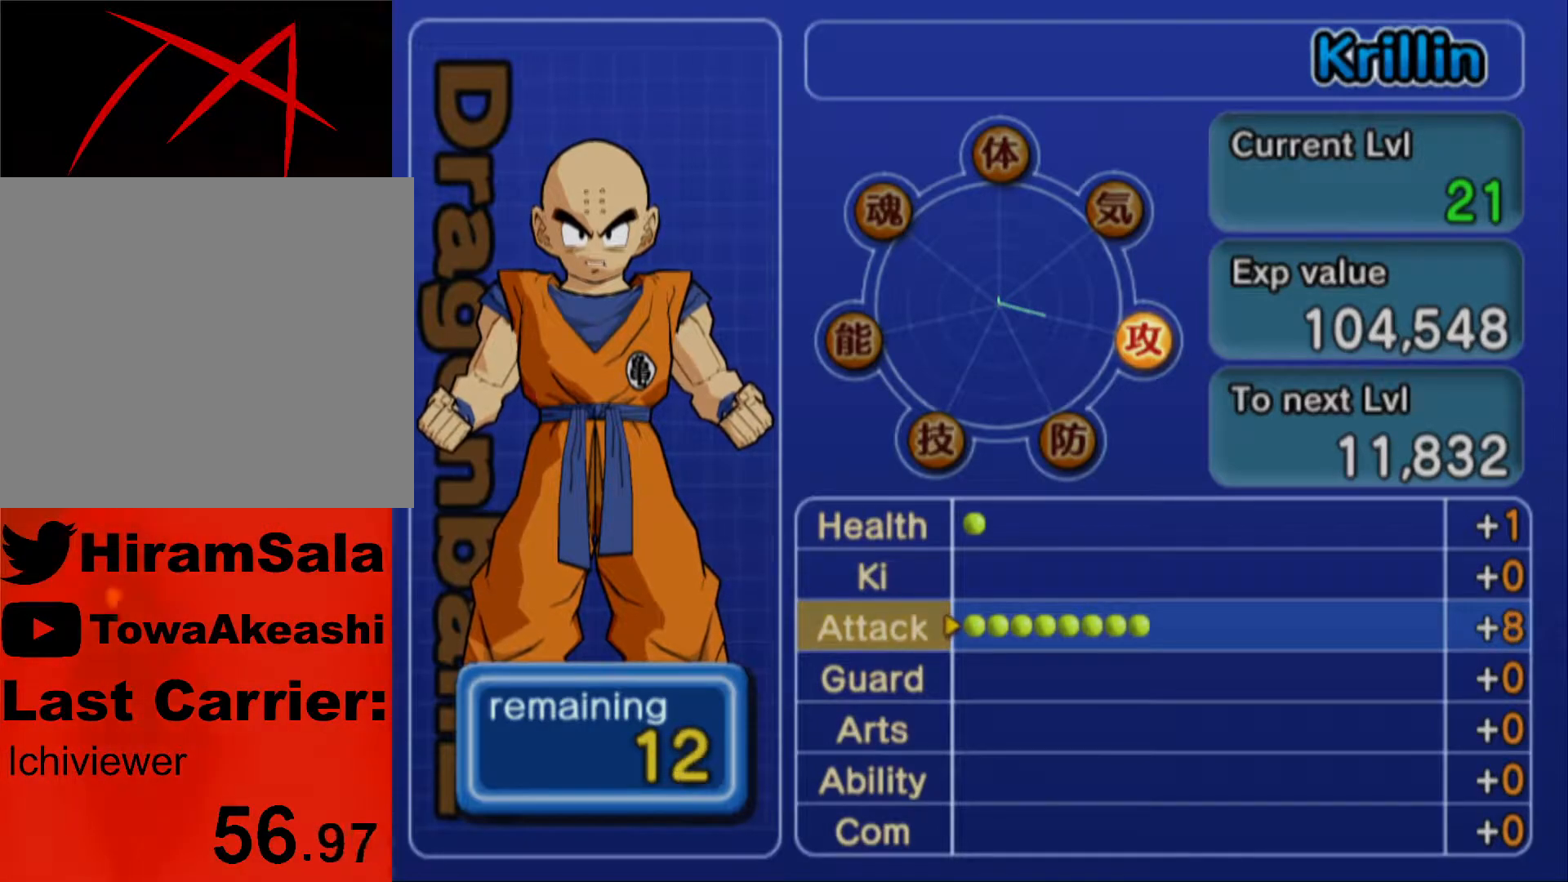
{"buttons": [], "left_stick": "center", "right_stick": "center", "events": [[17, "DPAD_RIGHT", "up"], [100, "DPAD_RIGHT", "down"], [167, "DPAD_RIGHT", "up"], [233, "DPAD_RIGHT", "down"], [317, "DPAD_RIGHT", "up"], [367, "DPAD_RIGHT", "down"], [450, "DPAD_RIGHT", "up"]]}
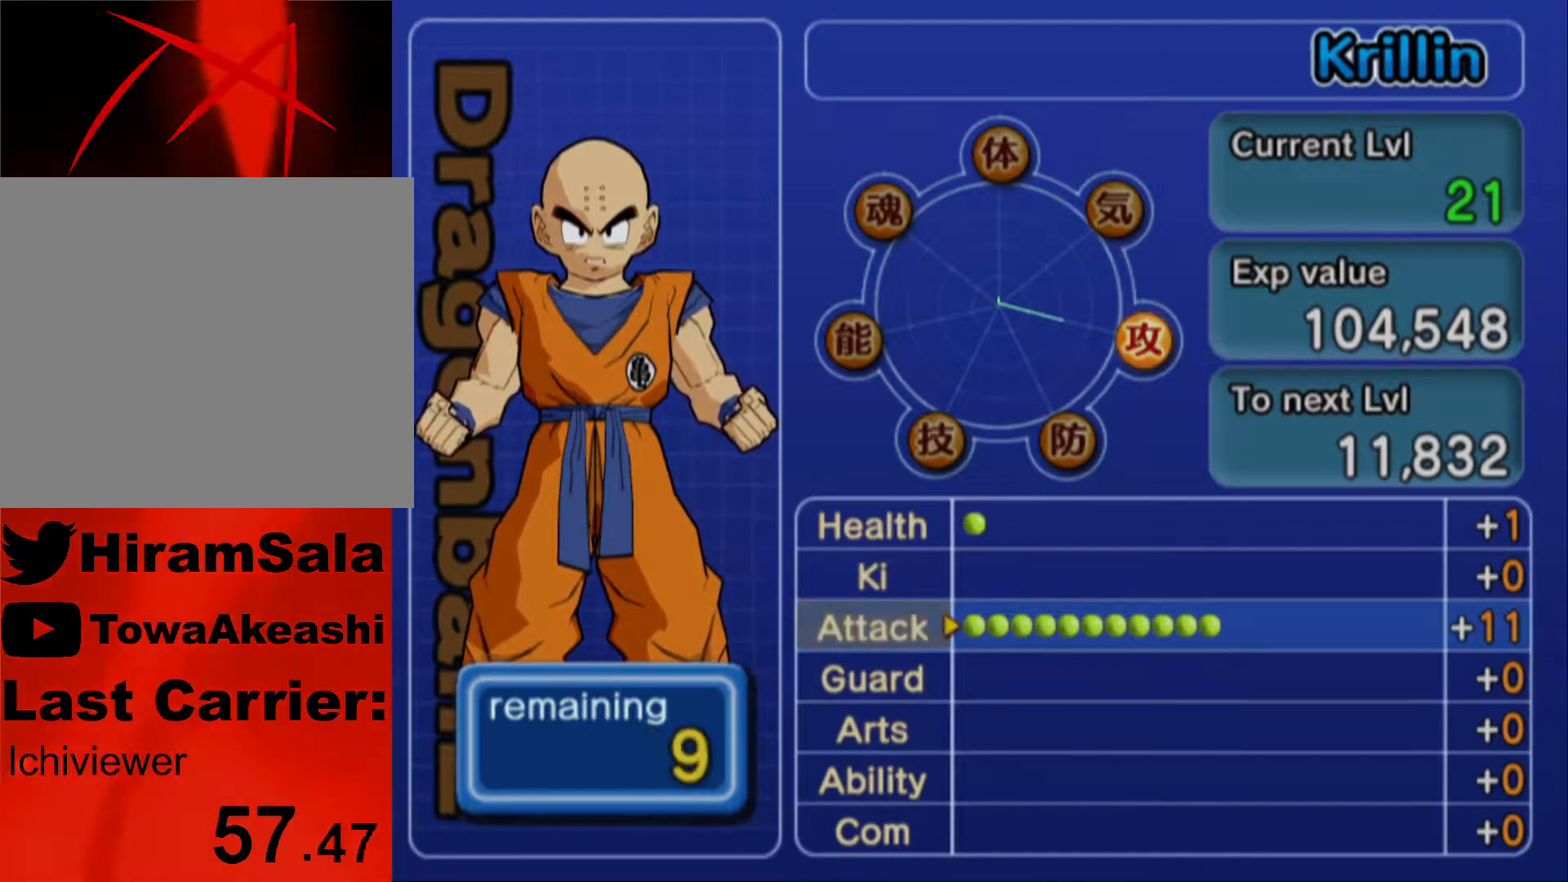
{"buttons": [], "left_stick": "center", "right_stick": "center"}
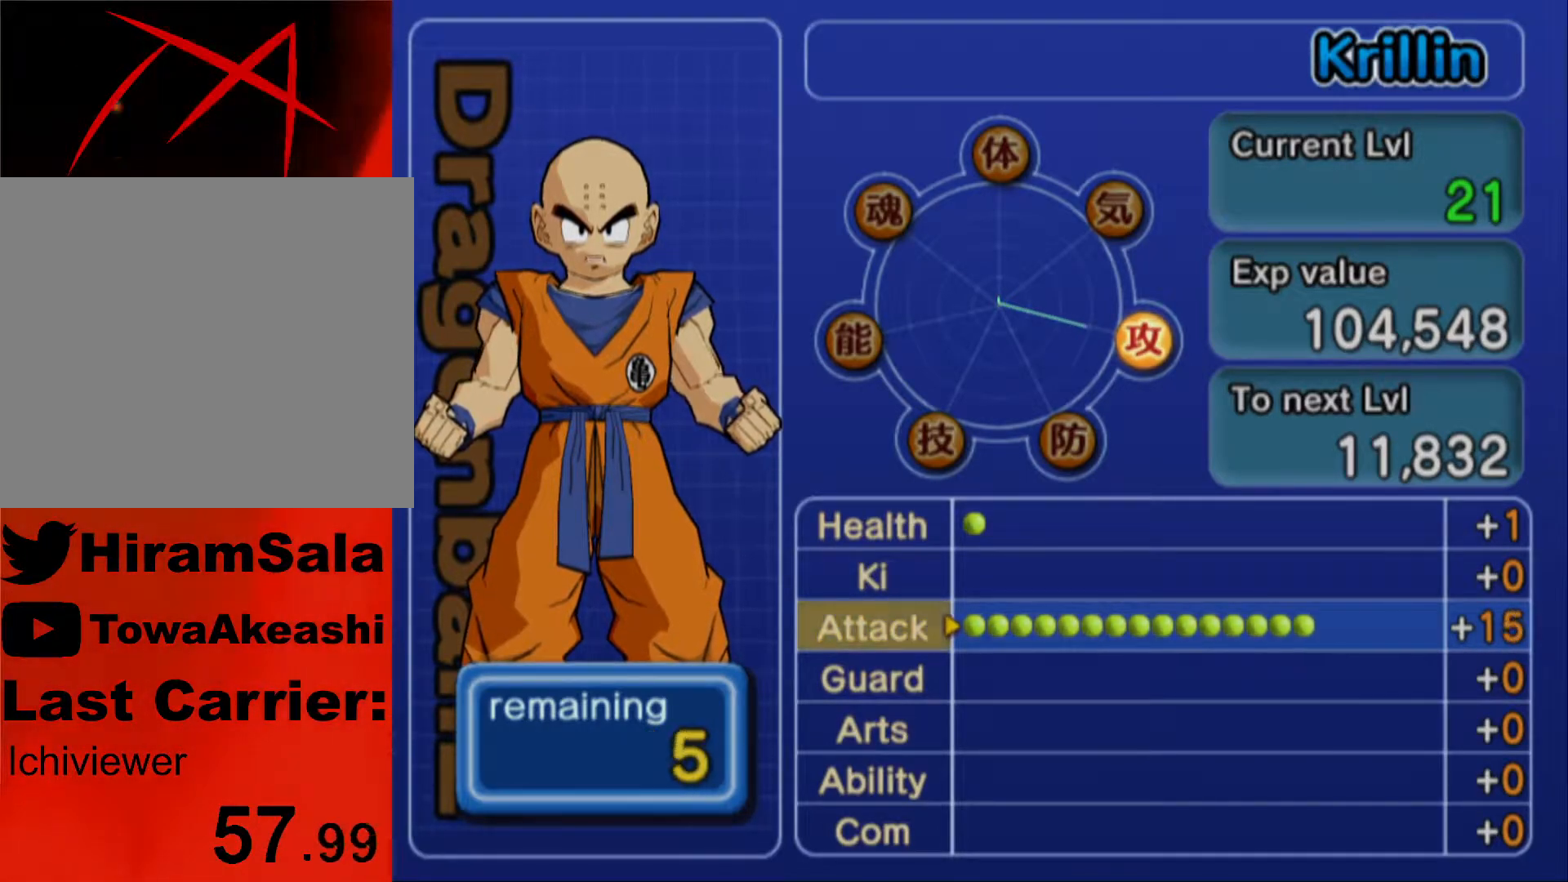
{"buttons": ["DPAD_RIGHT"], "left_stick": "center", "right_stick": "center", "events": [[83, "DPAD_RIGHT", "down"], [150, "DPAD_RIGHT", "up"], [217, "DPAD_RIGHT", "down"], [300, "DPAD_RIGHT", "up"], [367, "DPAD_RIGHT", "down"], [433, "DPAD_RIGHT", "up"], [500, "DPAD_RIGHT", "down"]]}
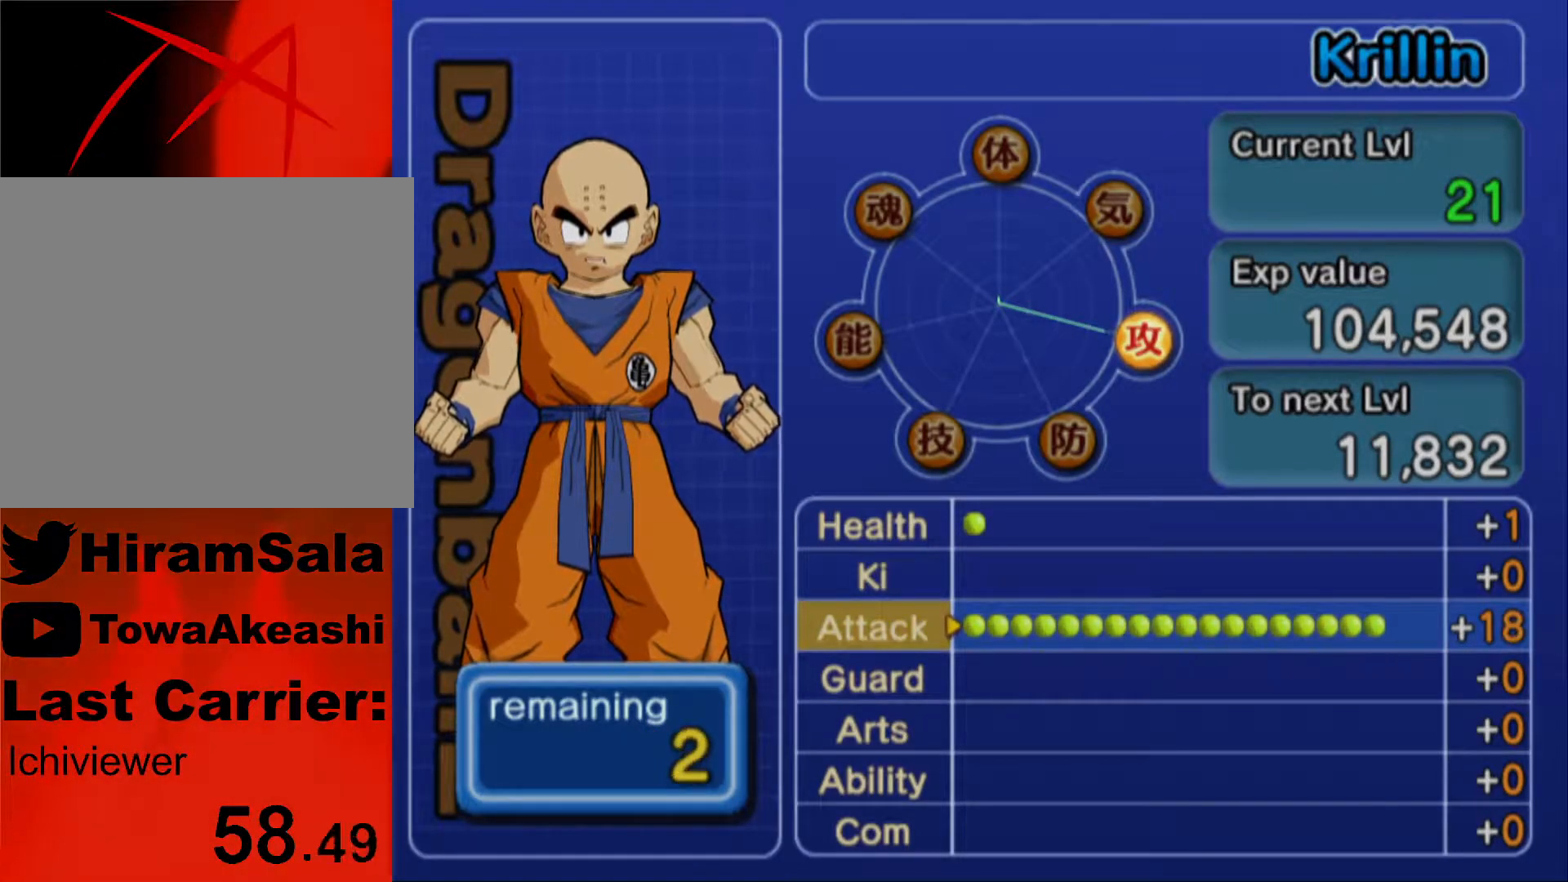
{"buttons": [], "left_stick": "center", "right_stick": "center", "events": [[83, "DPAD_RIGHT", "up"], [150, "DPAD_RIGHT", "down"], [233, "DPAD_RIGHT", "up"], [267, "CROSS", "down"], [350, "CROSS", "up"], [417, "CROSS", "down"], [483, "CROSS", "up"]]}
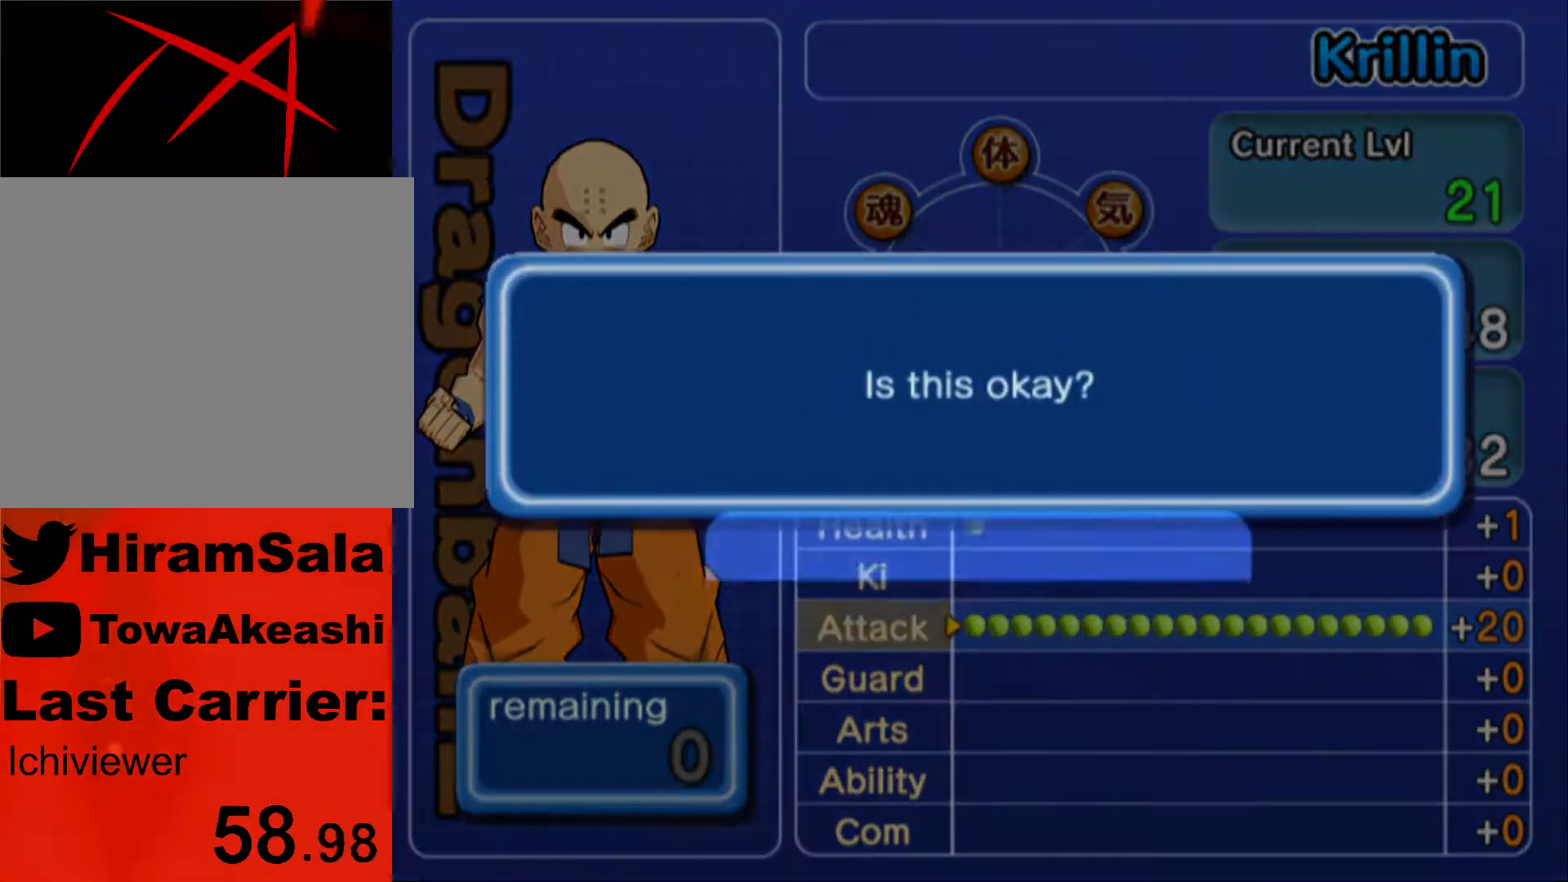
{"buttons": ["CROSS"], "left_stick": "center", "right_stick": "center", "events": [[50, "CROSS", "down"], [117, "CROSS", "up"], [200, "CROSS", "down"], [267, "CROSS", "up"], [333, "CROSS", "down"], [417, "CROSS", "up"], [483, "CROSS", "down"]]}
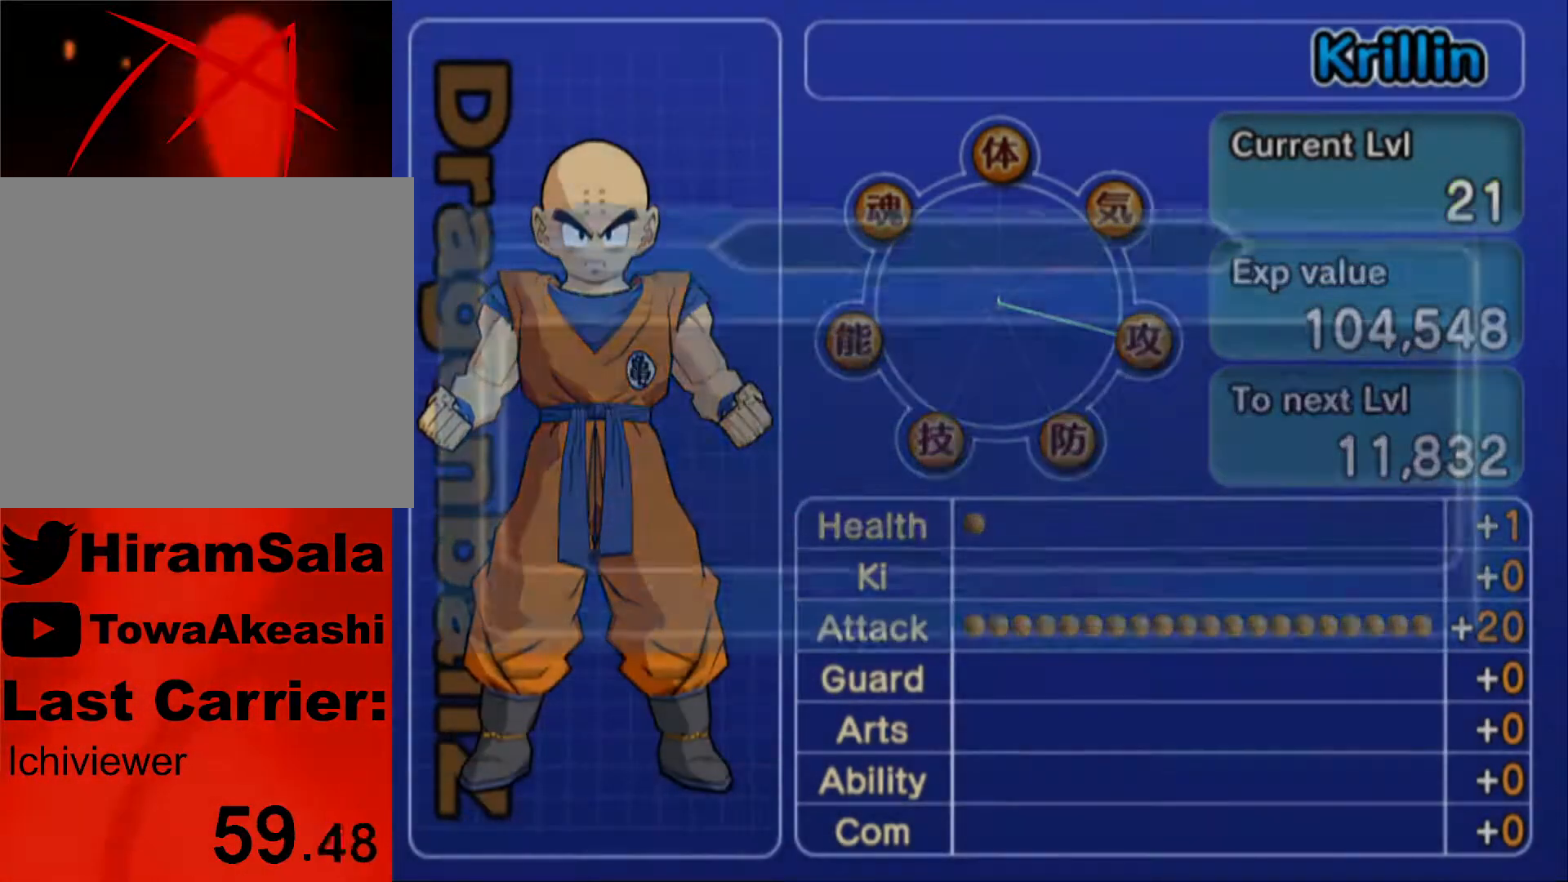
{"buttons": ["CROSS"], "left_stick": "center", "right_stick": "center", "events": [[67, "CROSS", "up"], [117, "CROSS", "down"], [217, "CROSS", "up"], [283, "CROSS", "down"], [367, "CROSS", "up"], [433, "CROSS", "down"]]}